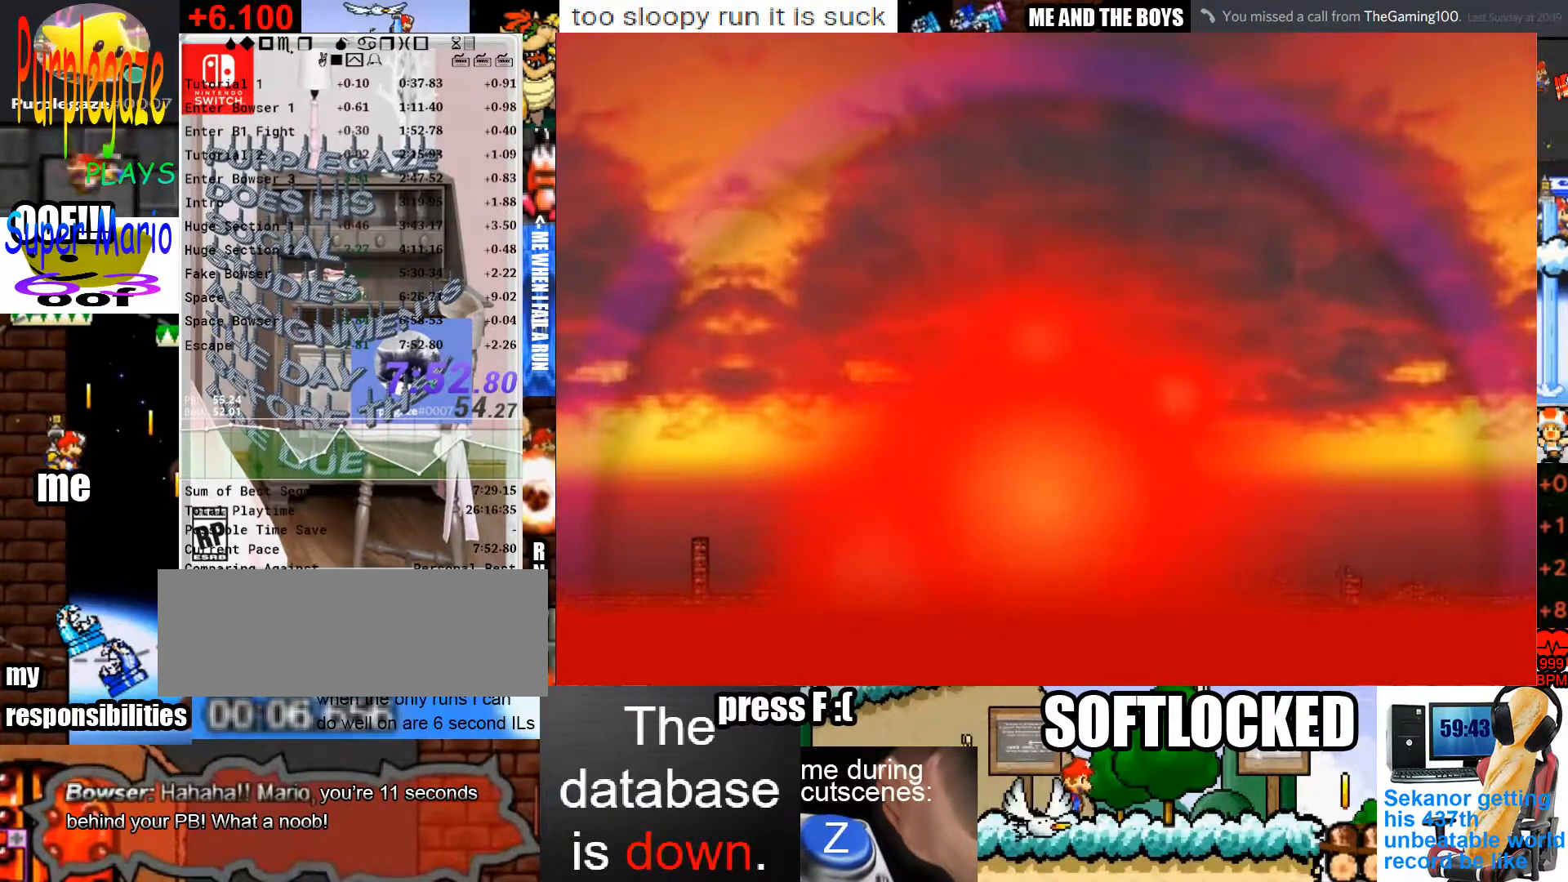
Gameplay with keyboard and mouse; each line is a JSON object with the keys and mouse buttons held at the frame after it. "events" lists presses ("down") and releases ("up") of "c", "down", "left", "p", "right", "semicolon", "shift", "space", "up", "x", "z" and "mouse_left" between this image and that frame as [ms after this image, input, new state], when the widget could be followed in between. "mouse_left" = the "left" button of the "mouse" list. No other keys are recorded. Mouse movement is not recorded.
{"keys": [], "mouse": ["left"], "events": [[467, "mouse_left", "down"]]}
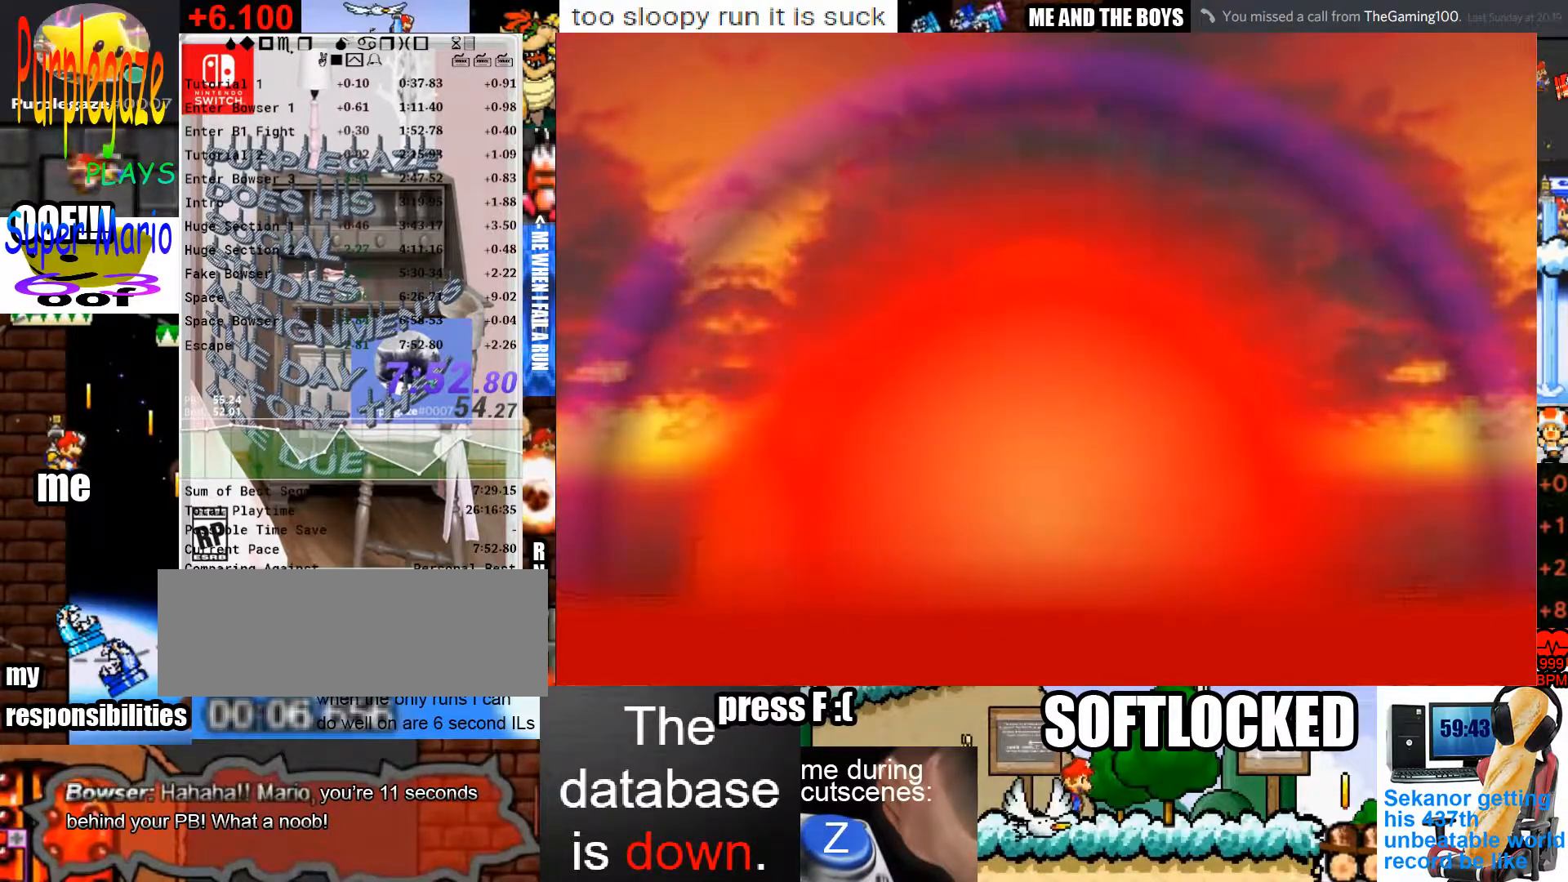
{"keys": [], "mouse": [], "events": [[33, "mouse_left", "up"]]}
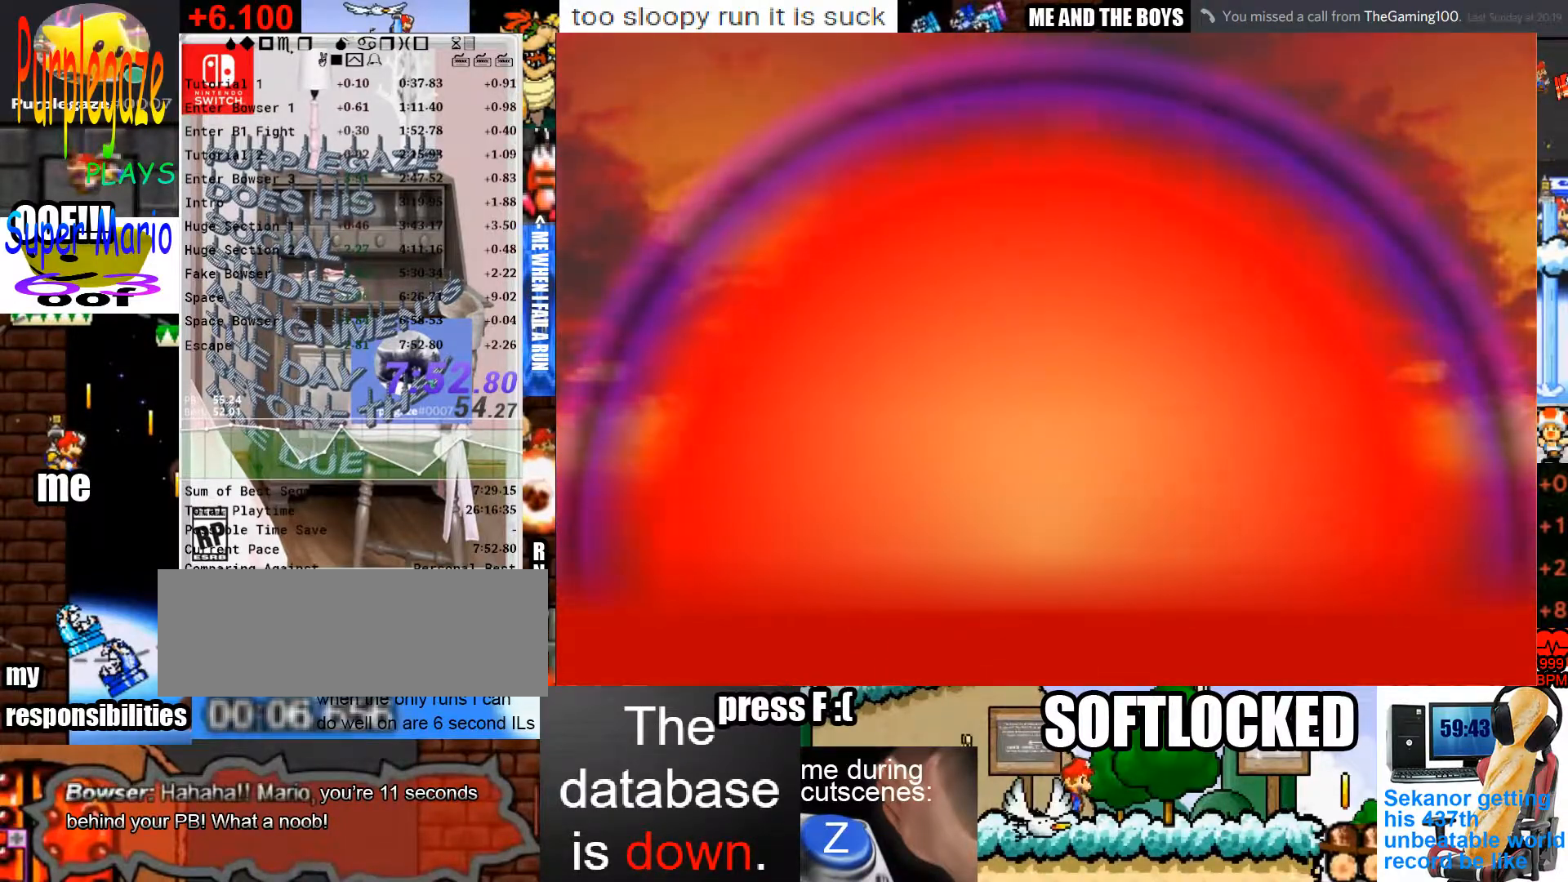
{"keys": [], "mouse": ["left"], "events": [[233, "mouse_left", "down"]]}
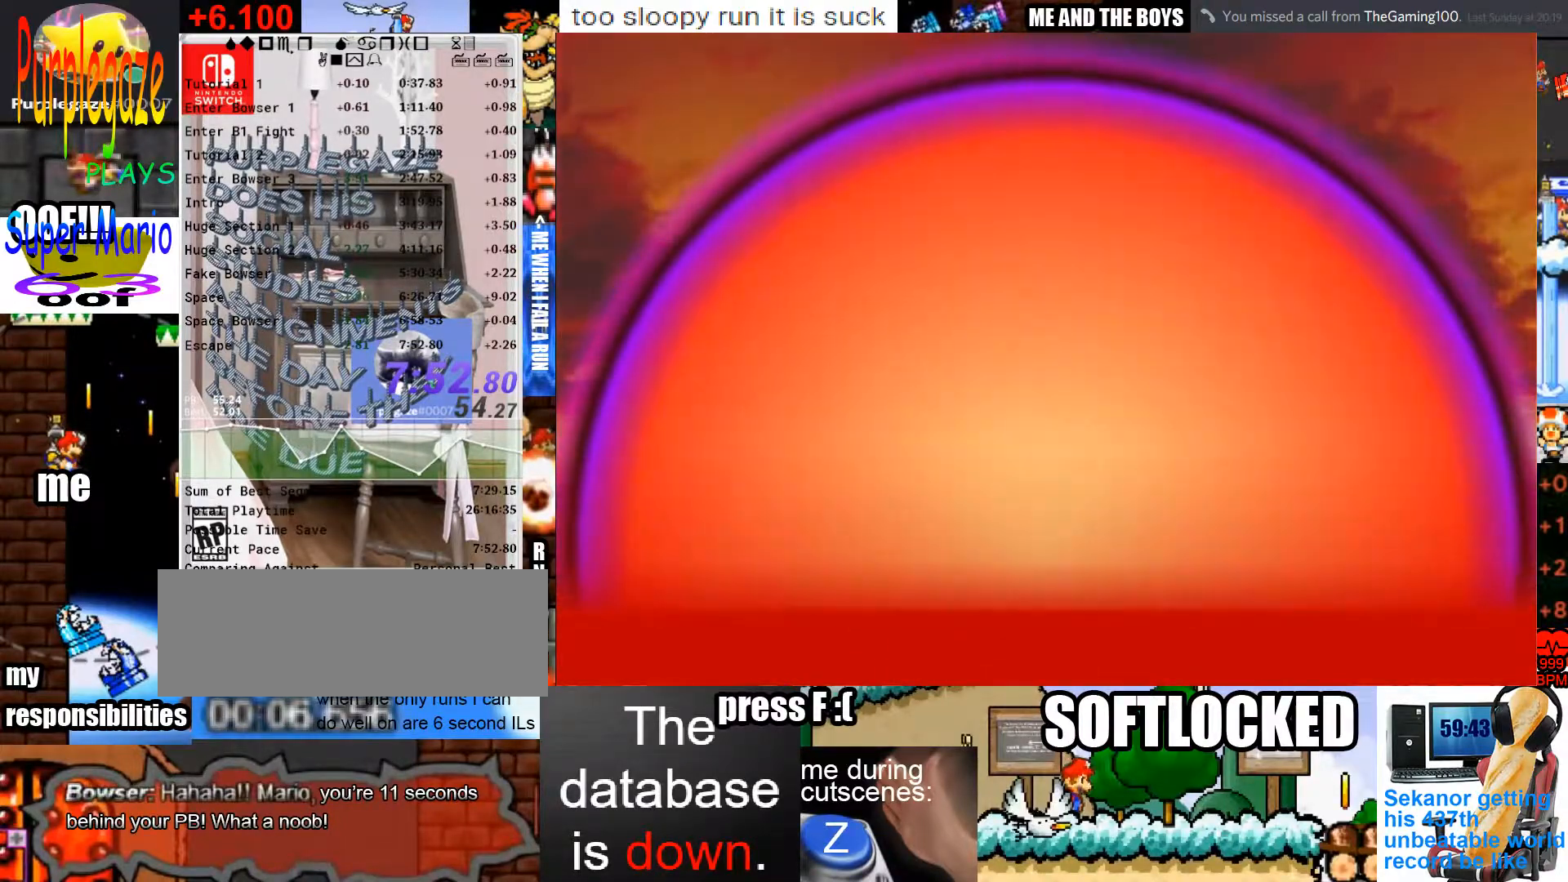
{"keys": [], "mouse": [], "events": [[167, "mouse_left", "up"]]}
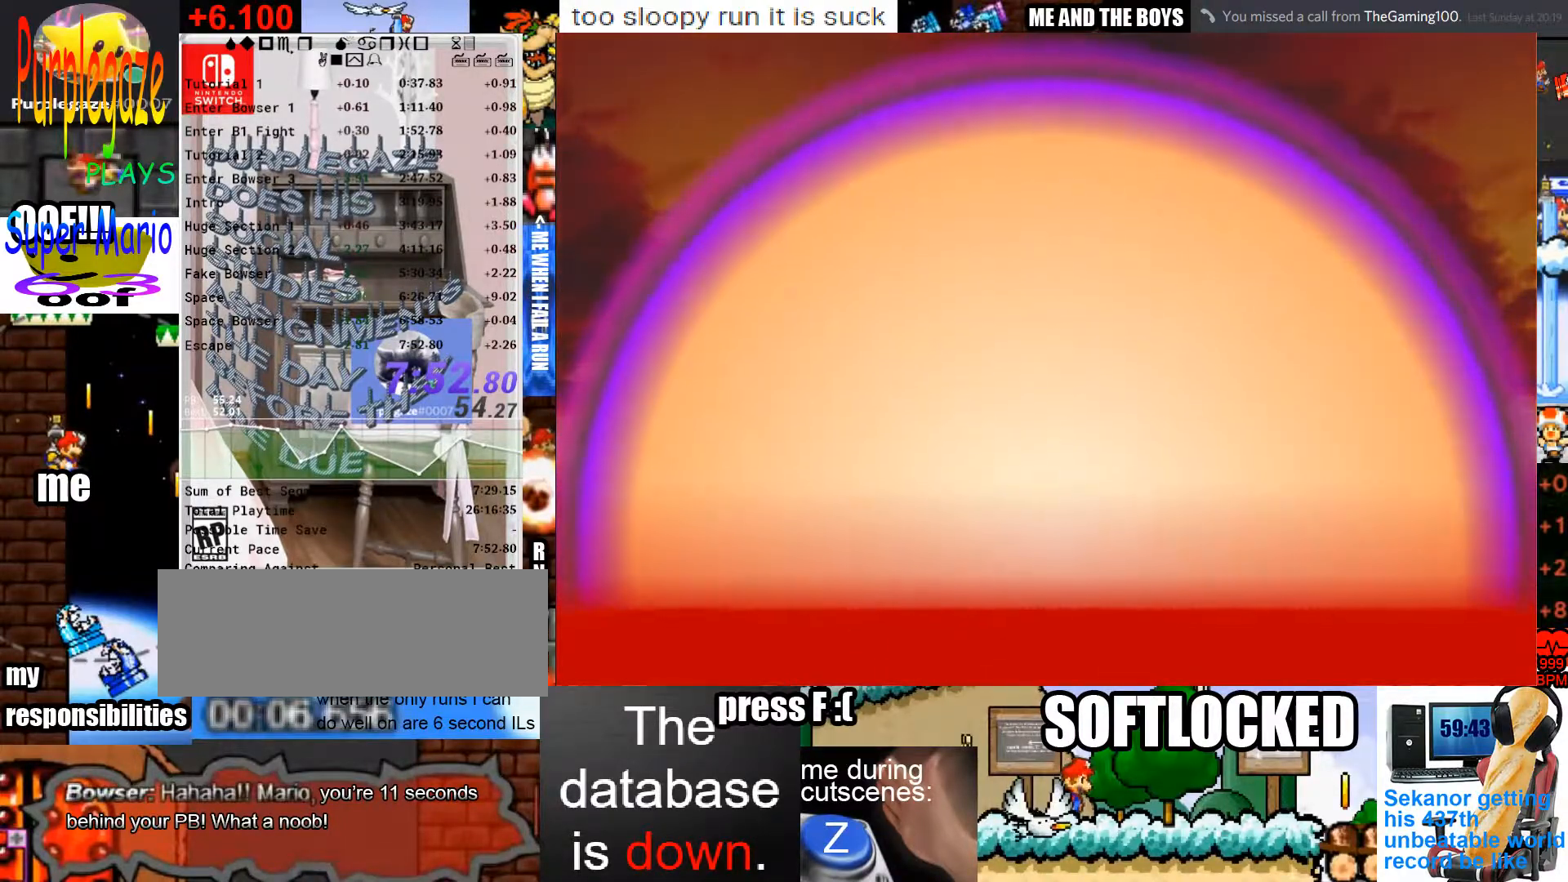
{"keys": [], "mouse": [], "events": []}
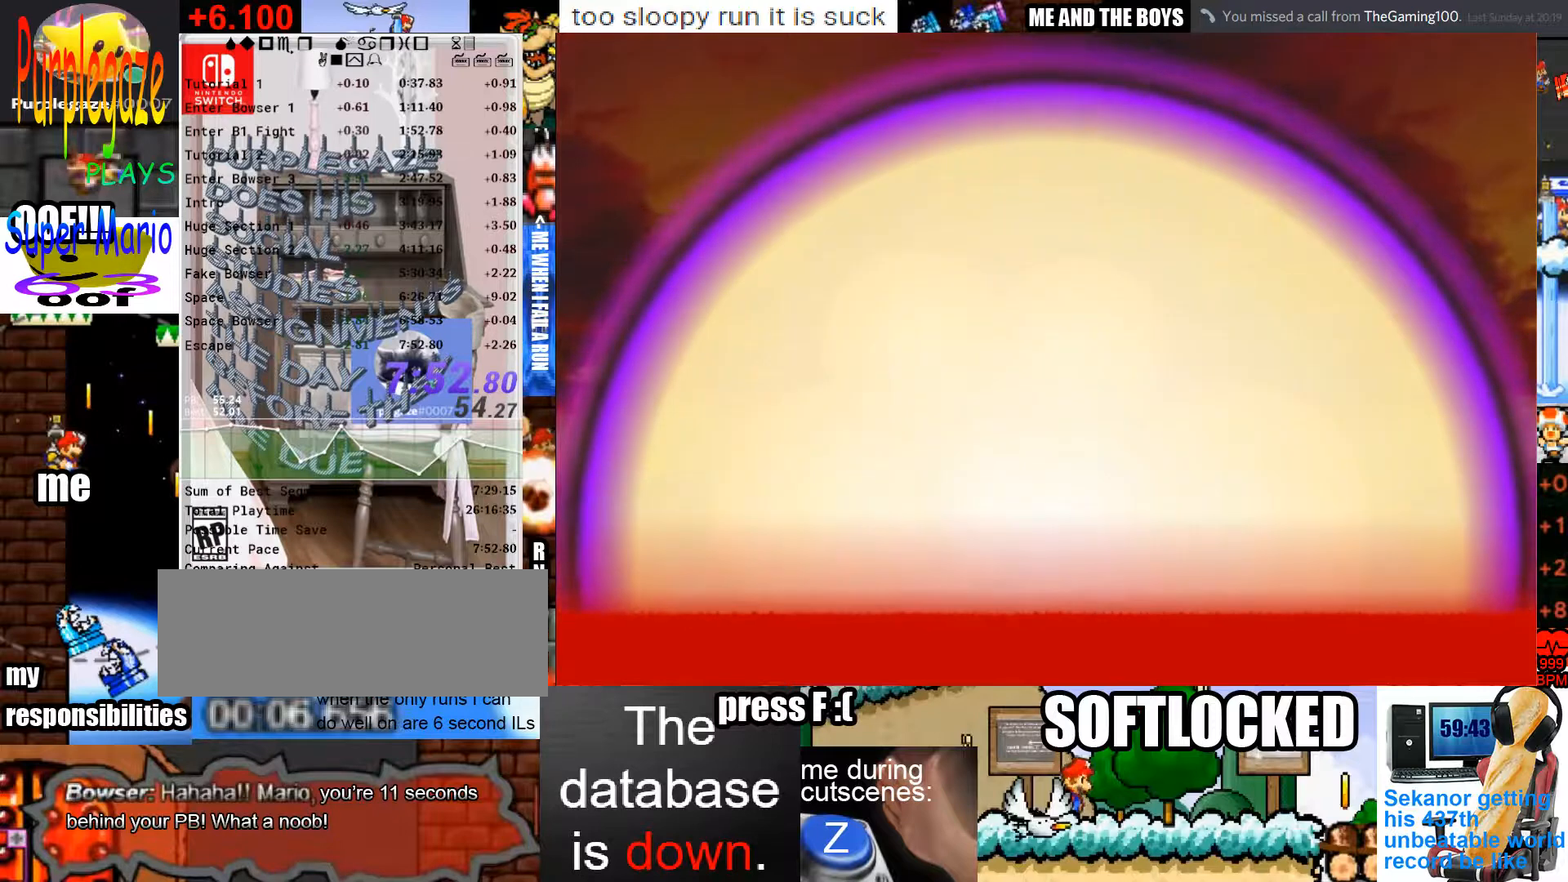
{"keys": [], "mouse": [], "events": []}
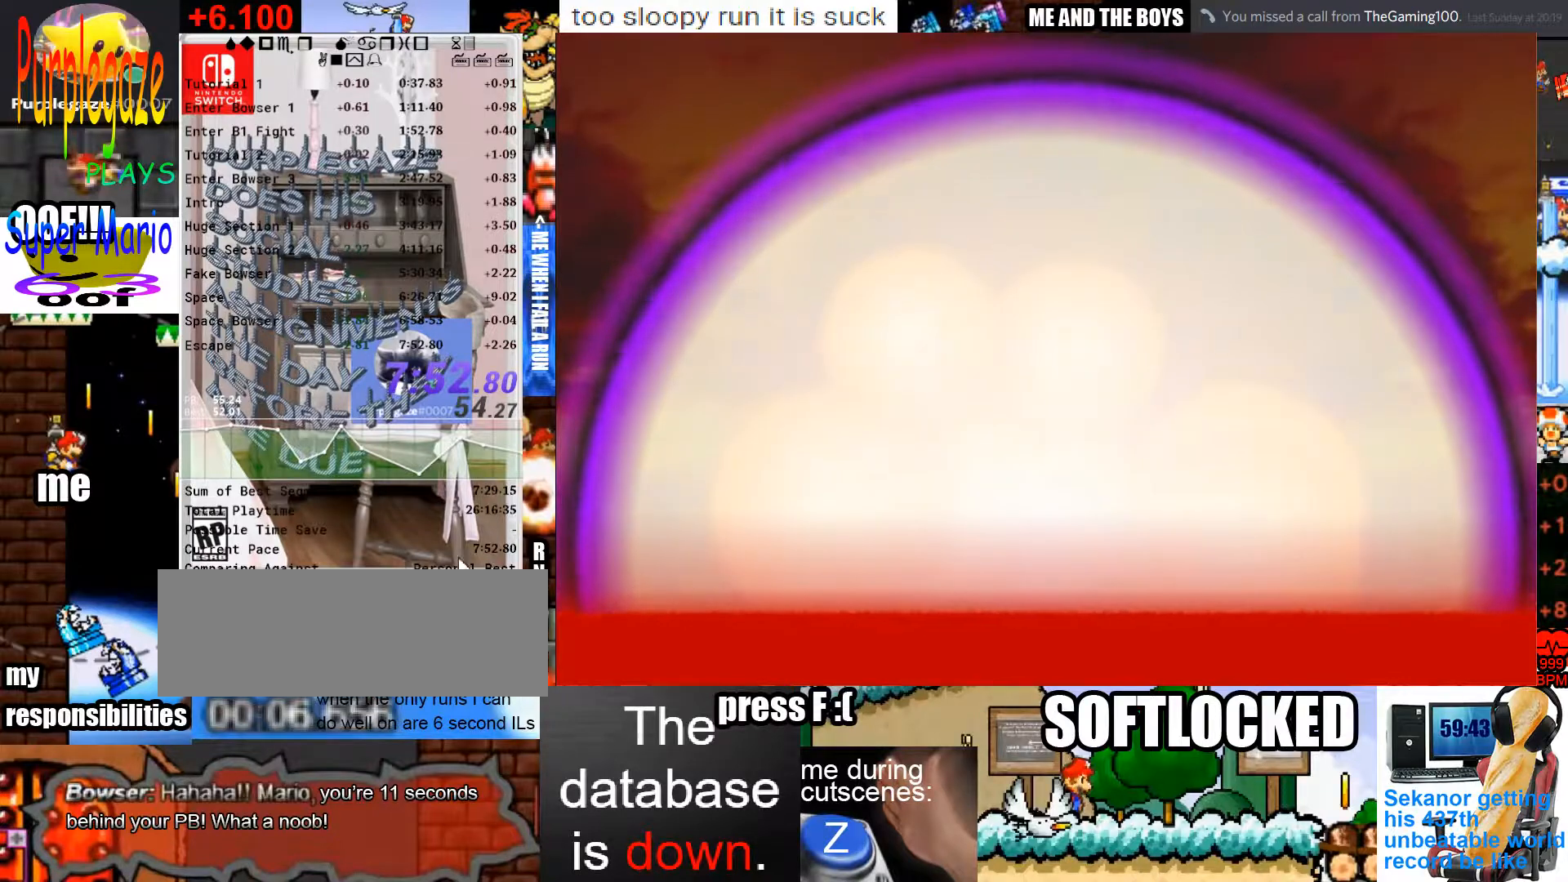
{"keys": [], "mouse": [], "events": []}
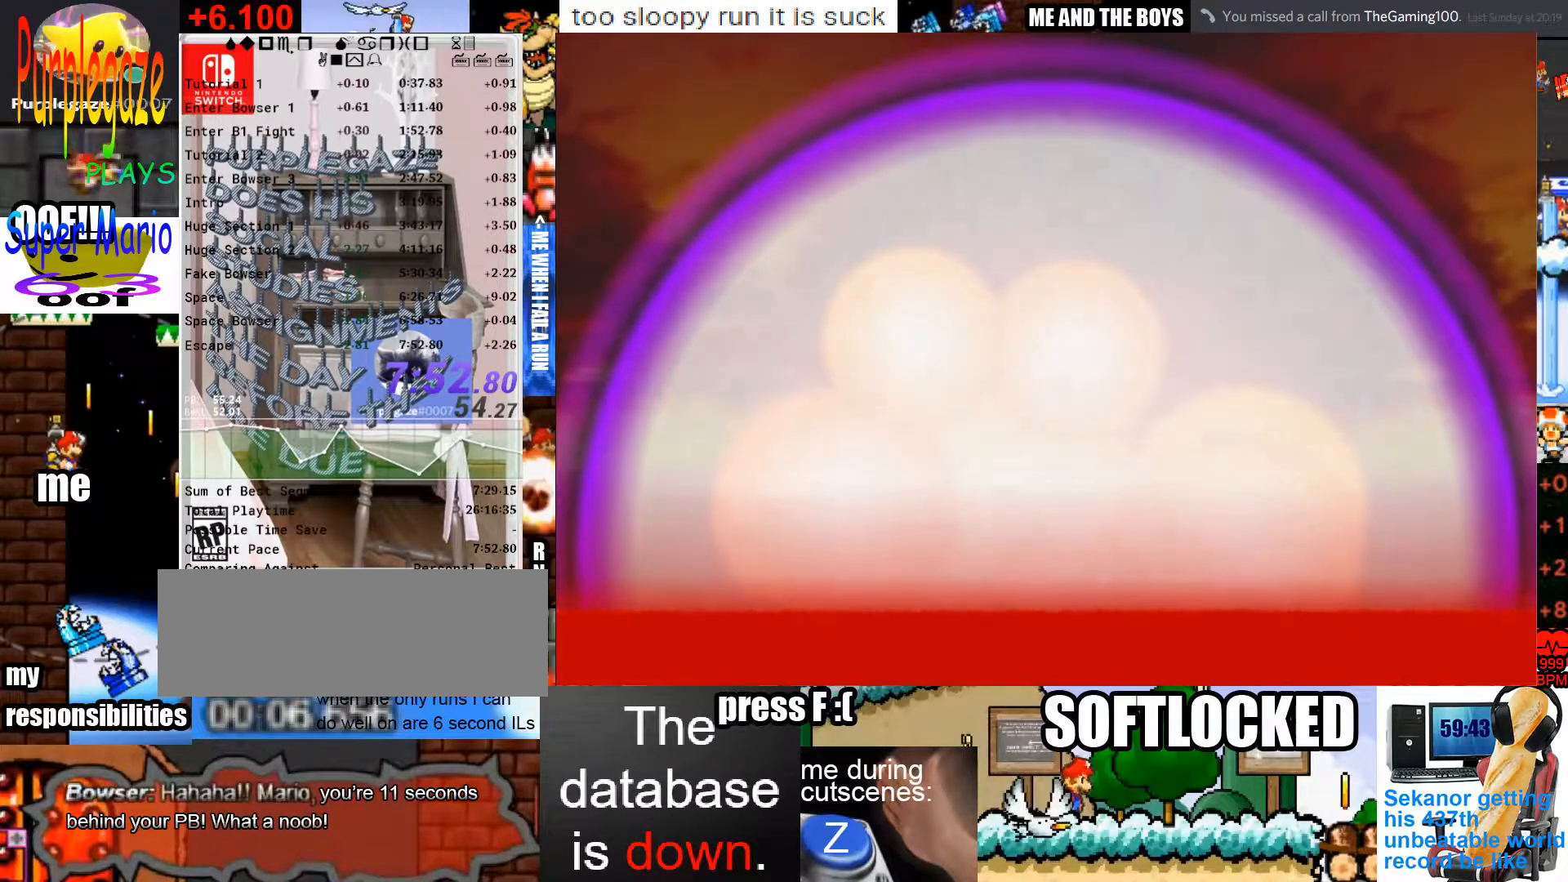
{"keys": [], "mouse": ["left"], "events": [[500, "mouse_left", "down"]]}
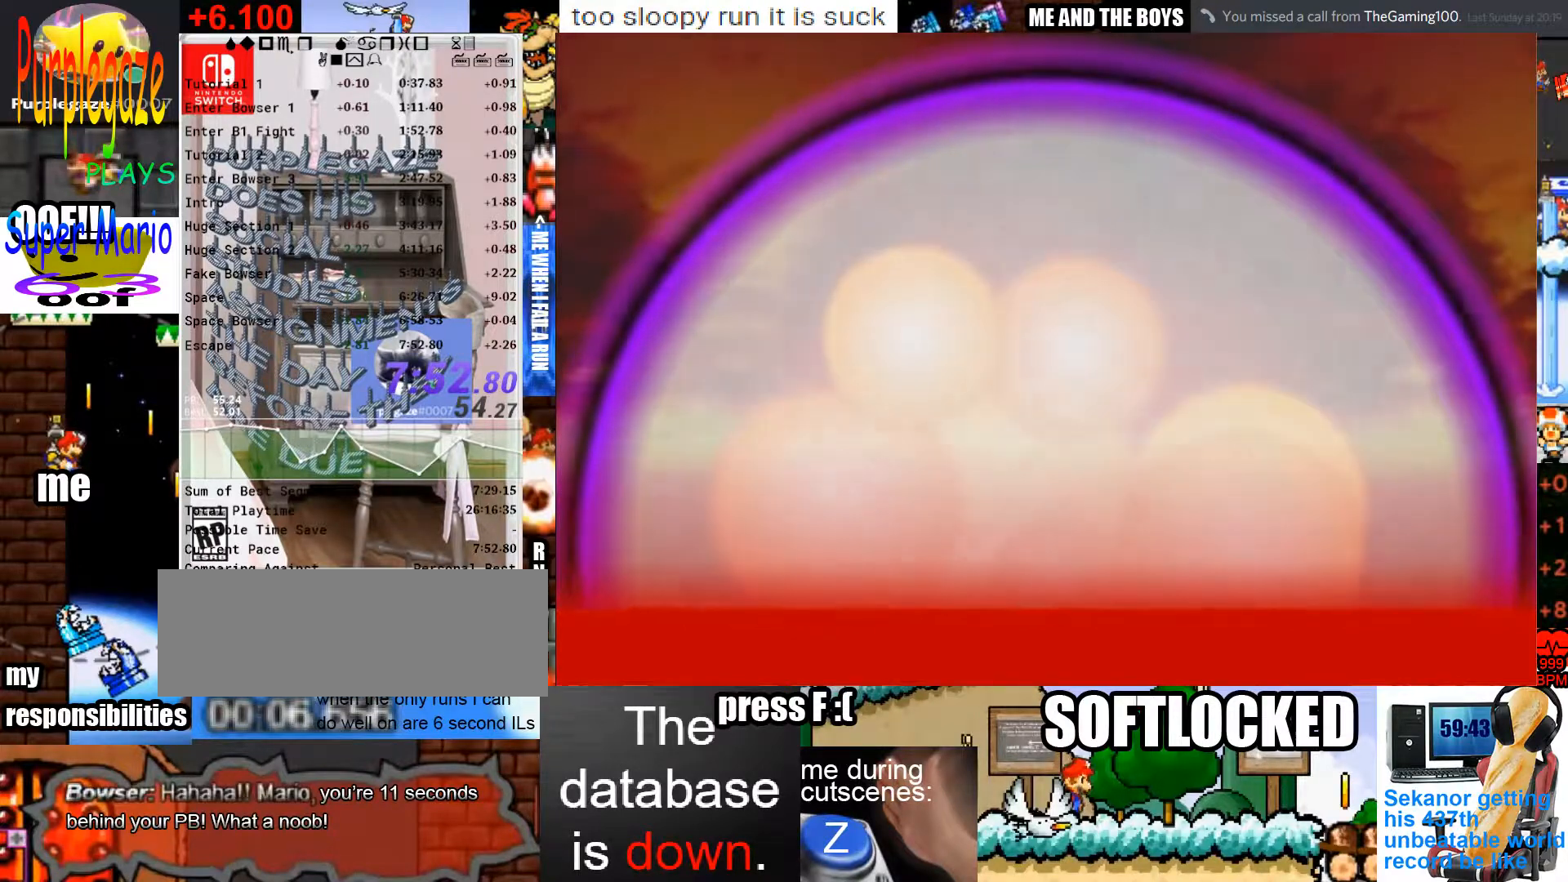
{"keys": [], "mouse": [], "events": [[100, "mouse_left", "up"]]}
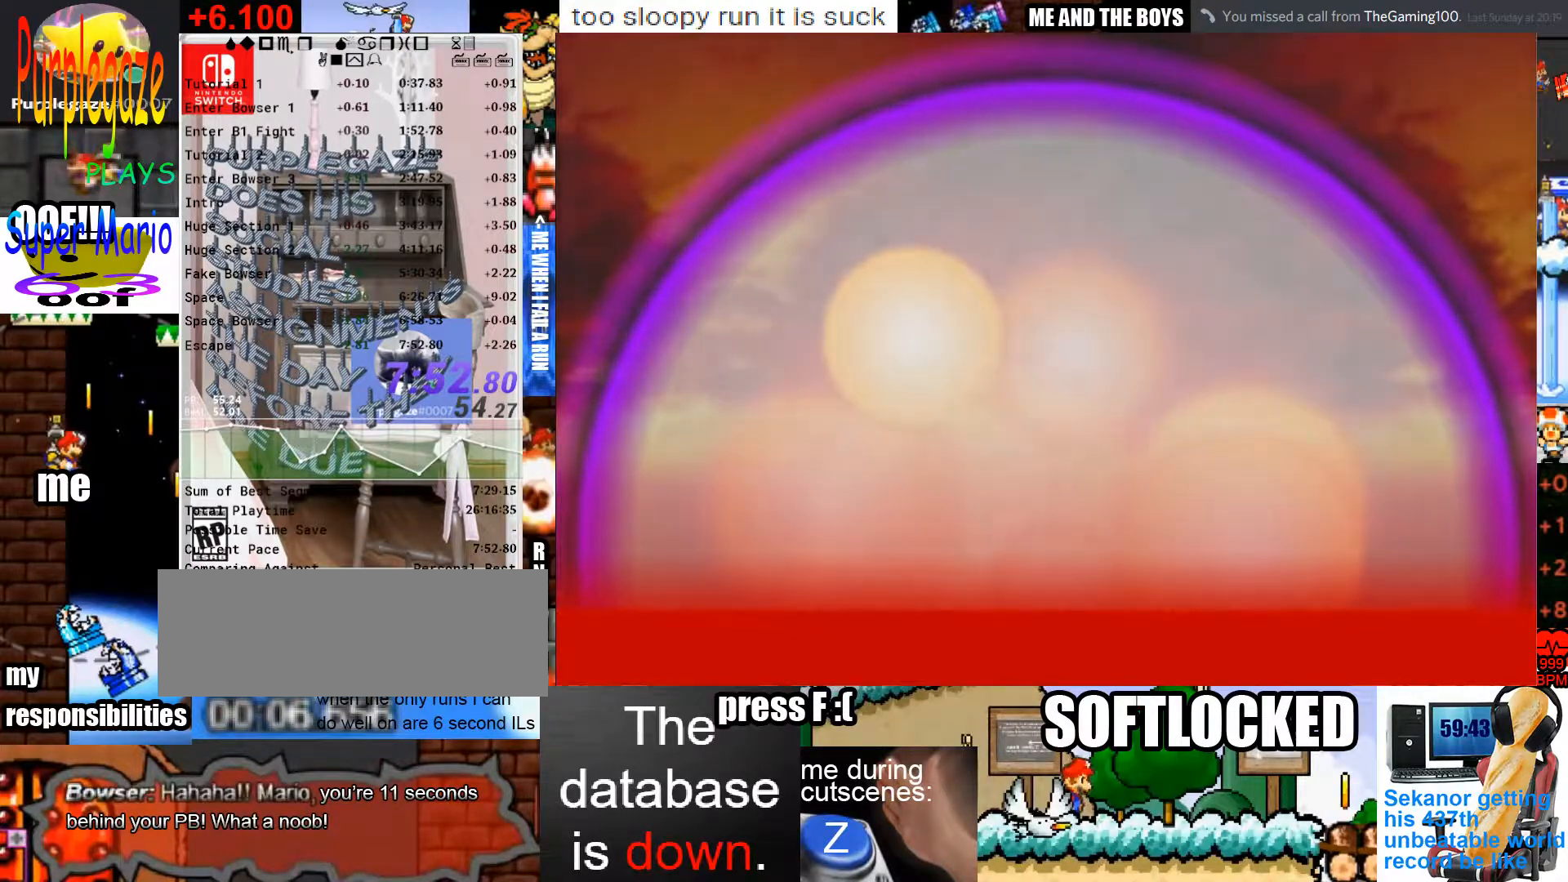
{"keys": ["shift"], "mouse": [], "events": [[400, "shift", "down"]]}
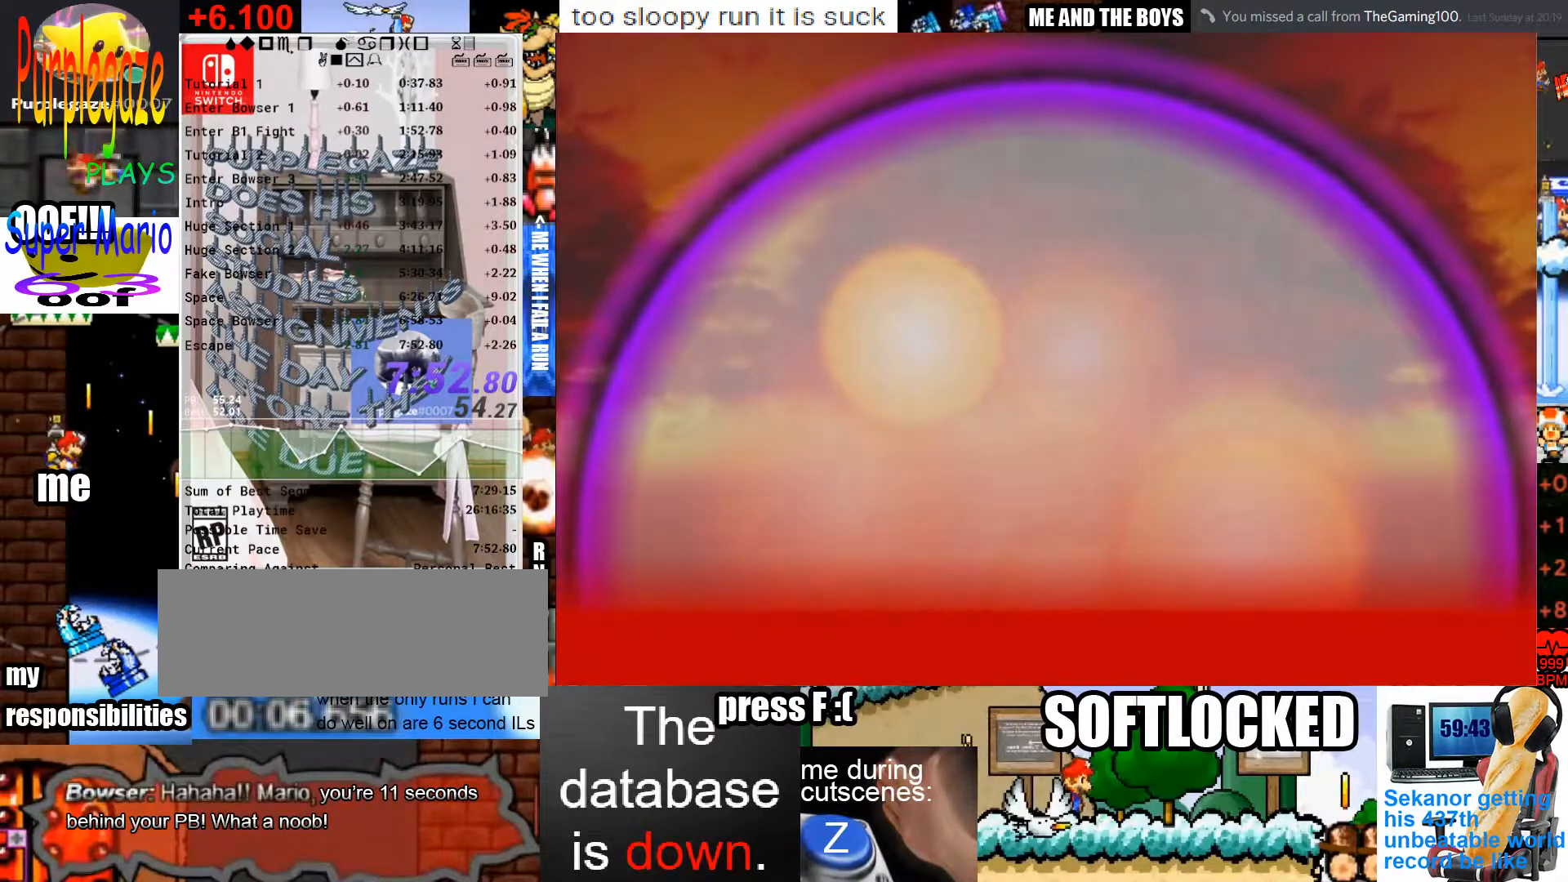
{"keys": [], "mouse": [], "events": [[133, "shift", "up"], [467, "space", "down"], [500, "space", "up"]]}
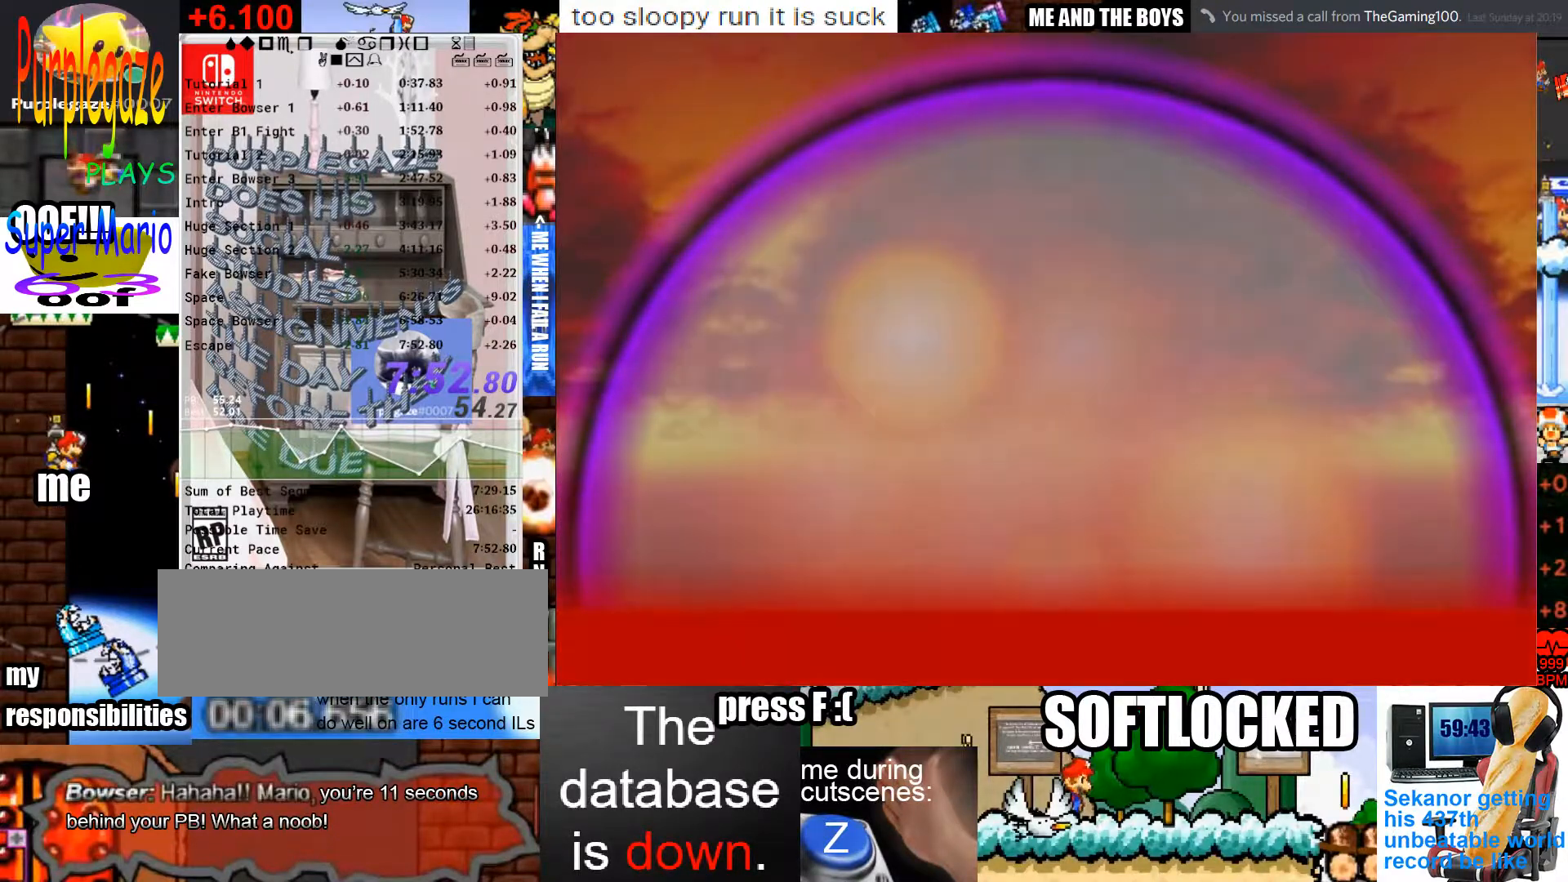
{"keys": [], "mouse": [], "events": []}
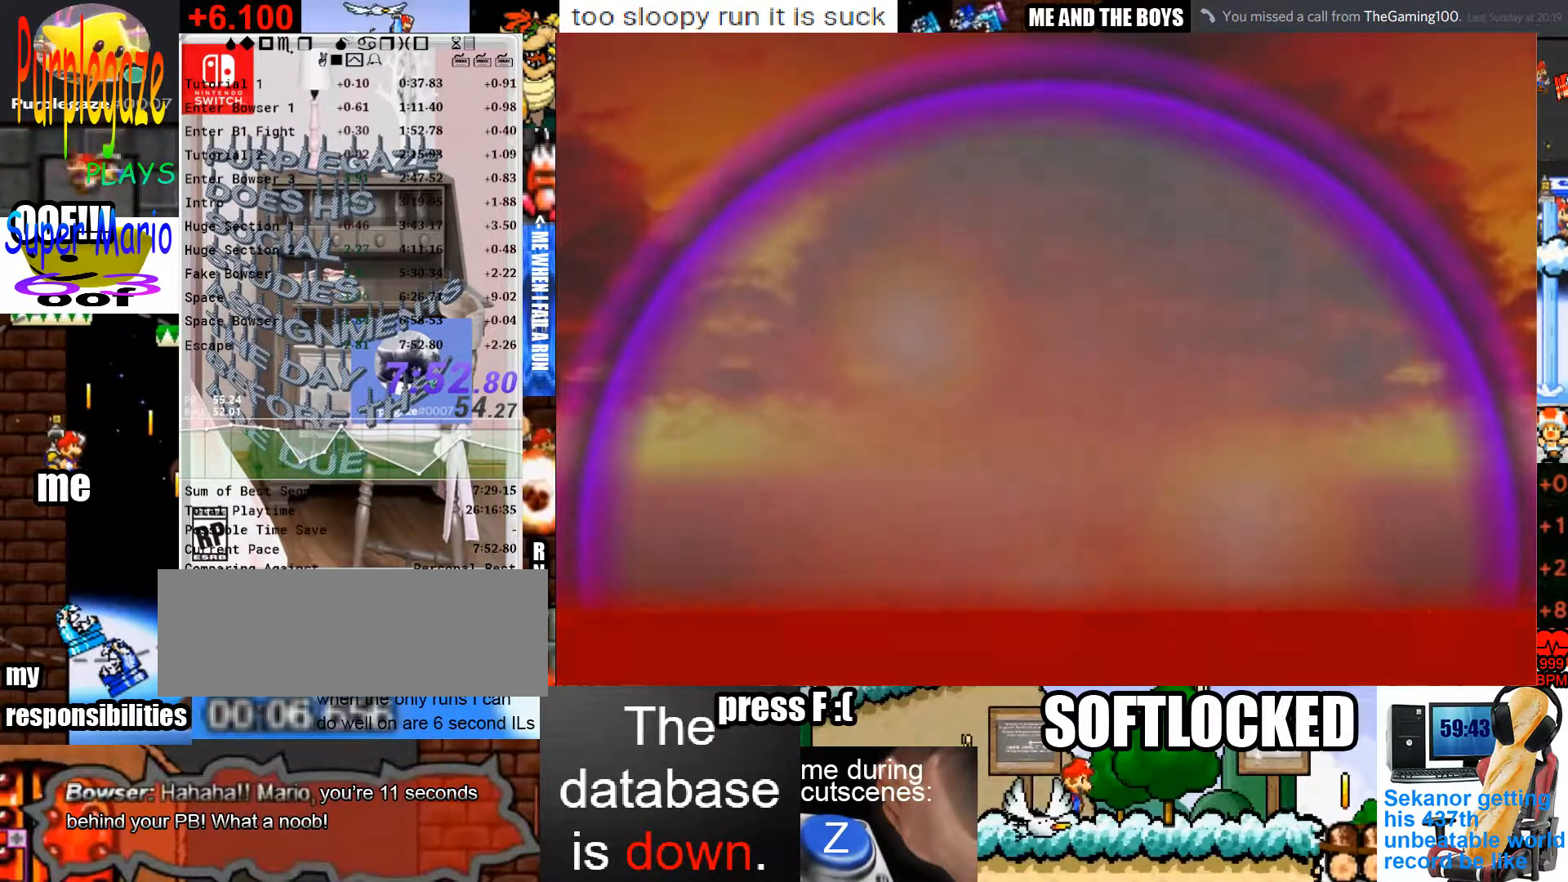
{"keys": ["space"], "mouse": [], "events": [[467, "space", "down"]]}
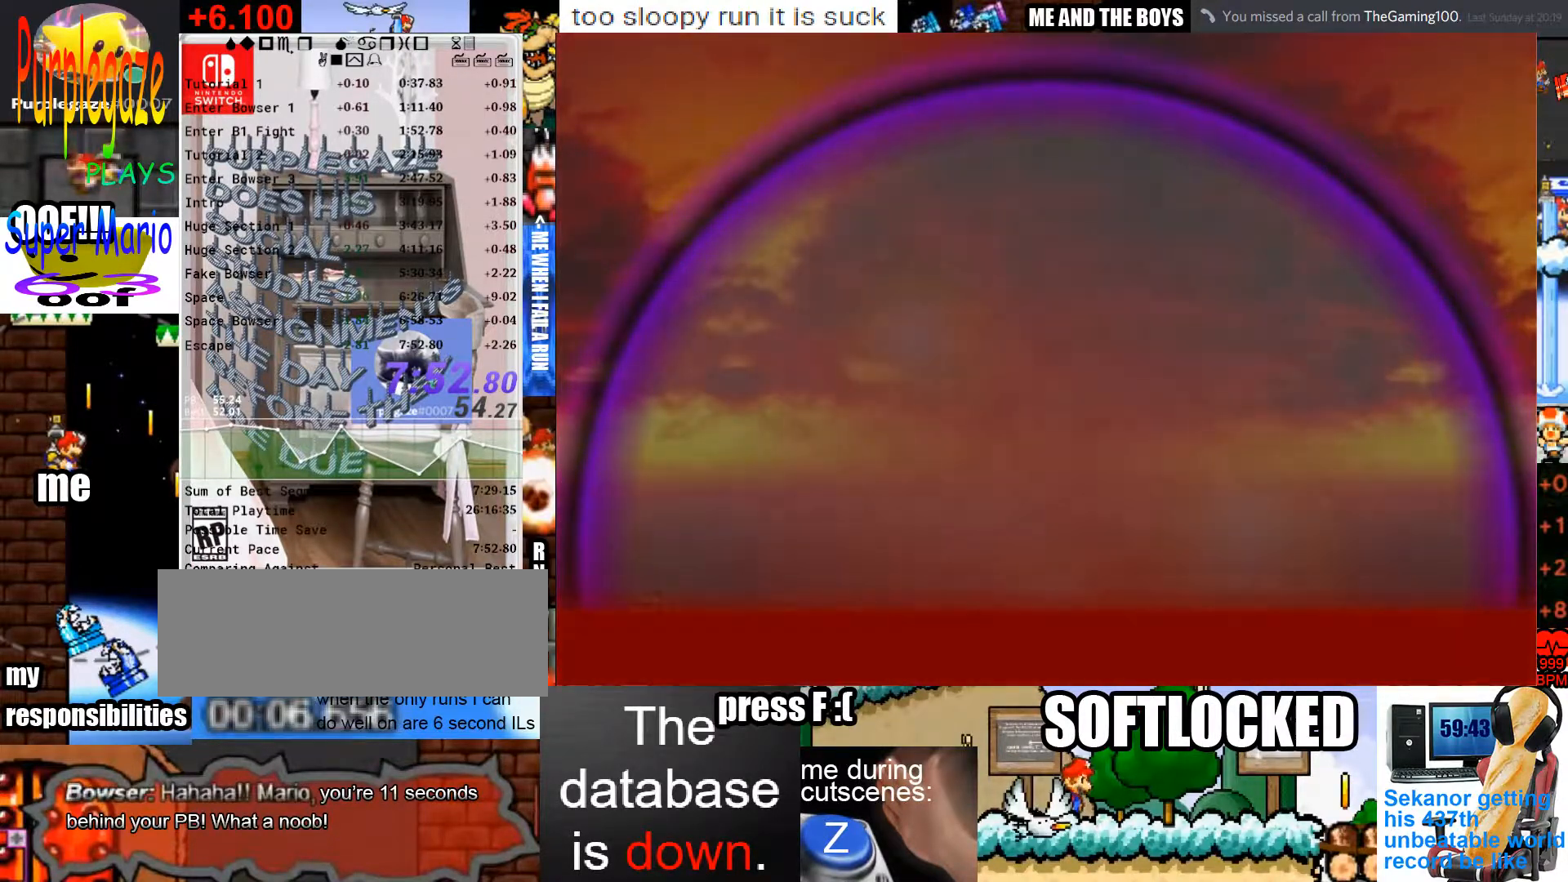
{"keys": ["space"], "mouse": [], "events": [[33, "shift", "down"], [33, "space", "up"], [200, "shift", "up"], [200, "space", "down"], [267, "space", "up"], [500, "space", "down"]]}
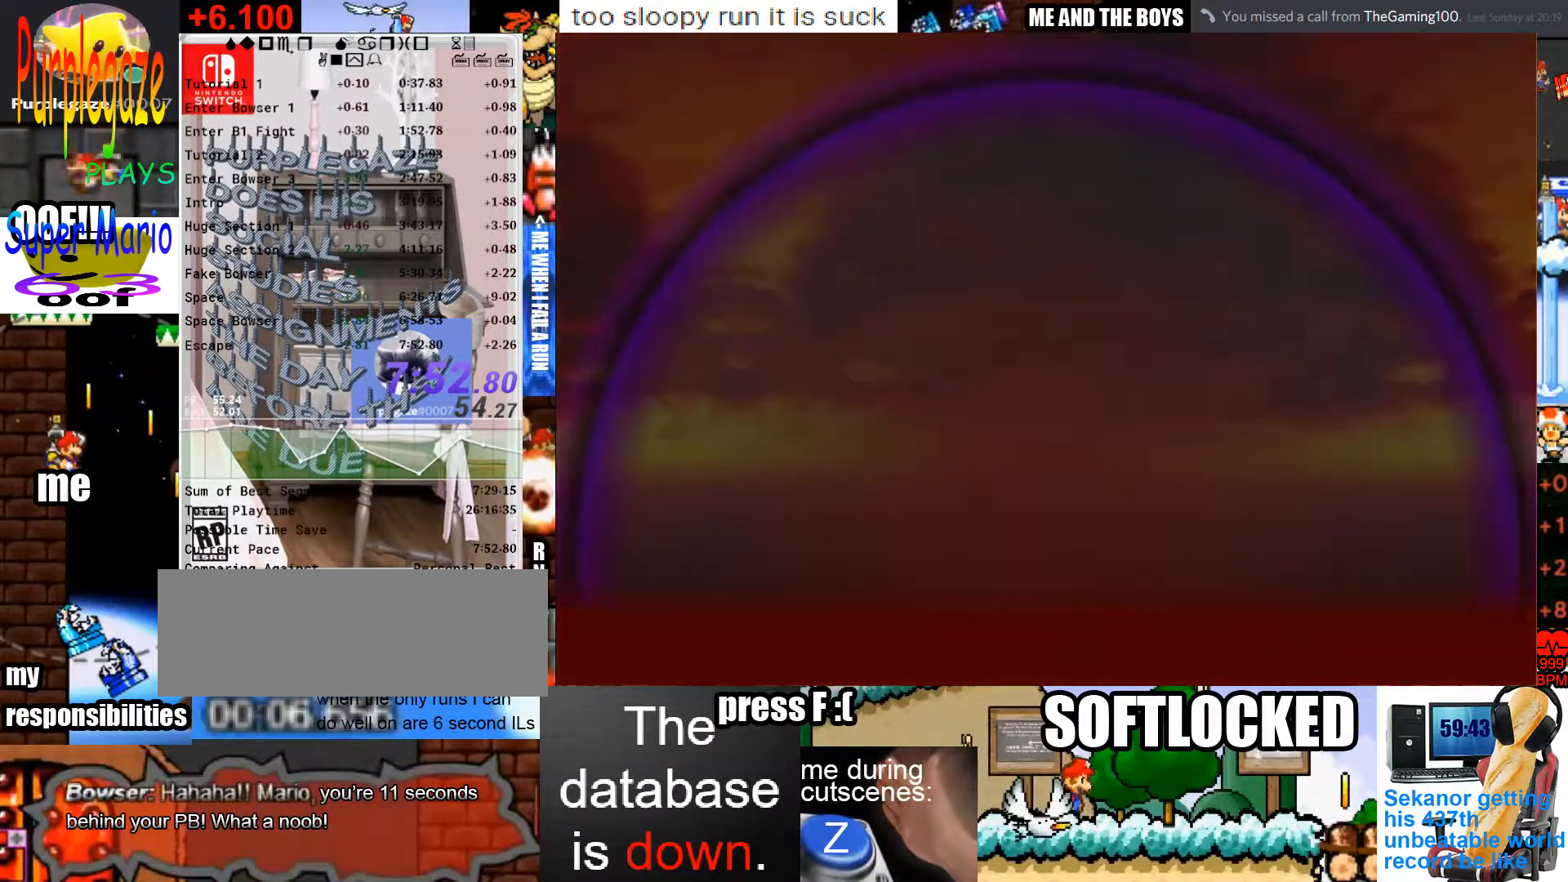
{"keys": [], "mouse": [], "events": [[100, "space", "up"], [433, "shift", "down"], [500, "shift", "up"]]}
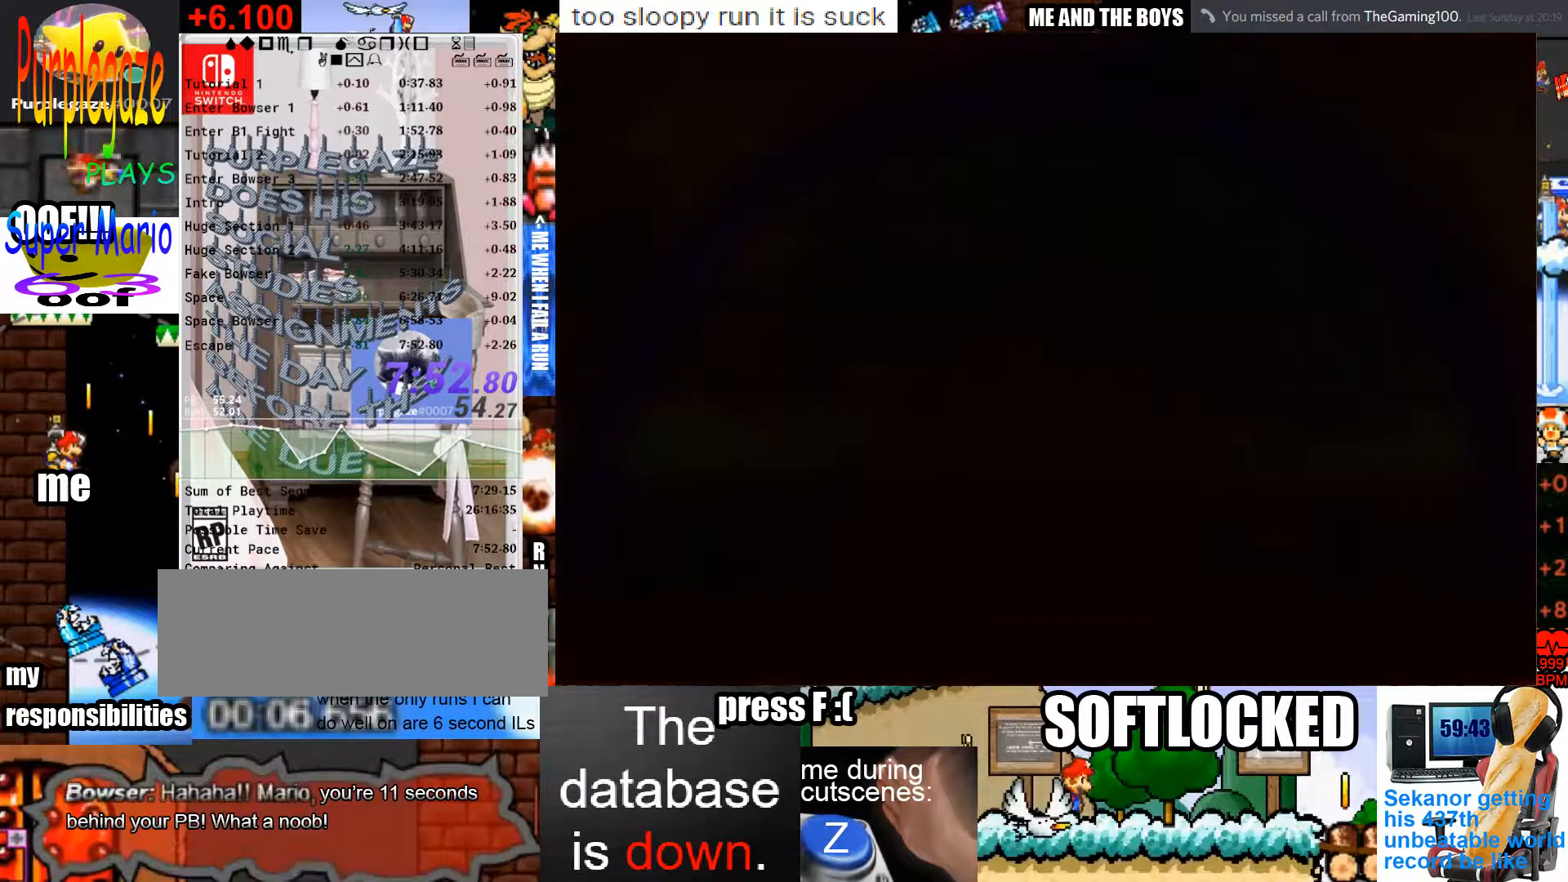
{"keys": [], "mouse": [], "events": []}
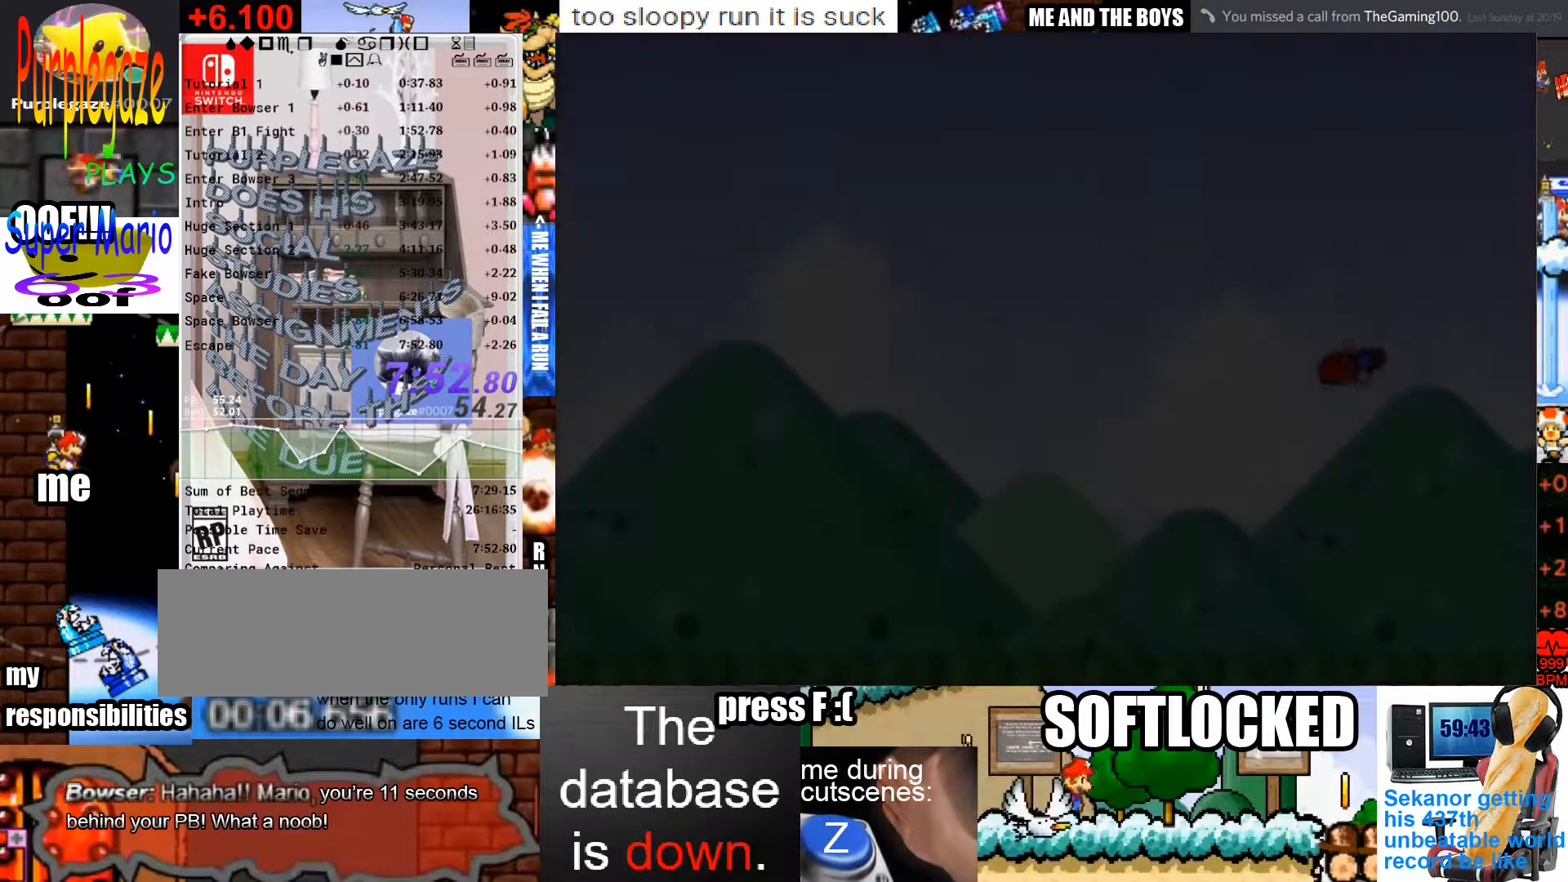
{"keys": [], "mouse": [], "events": []}
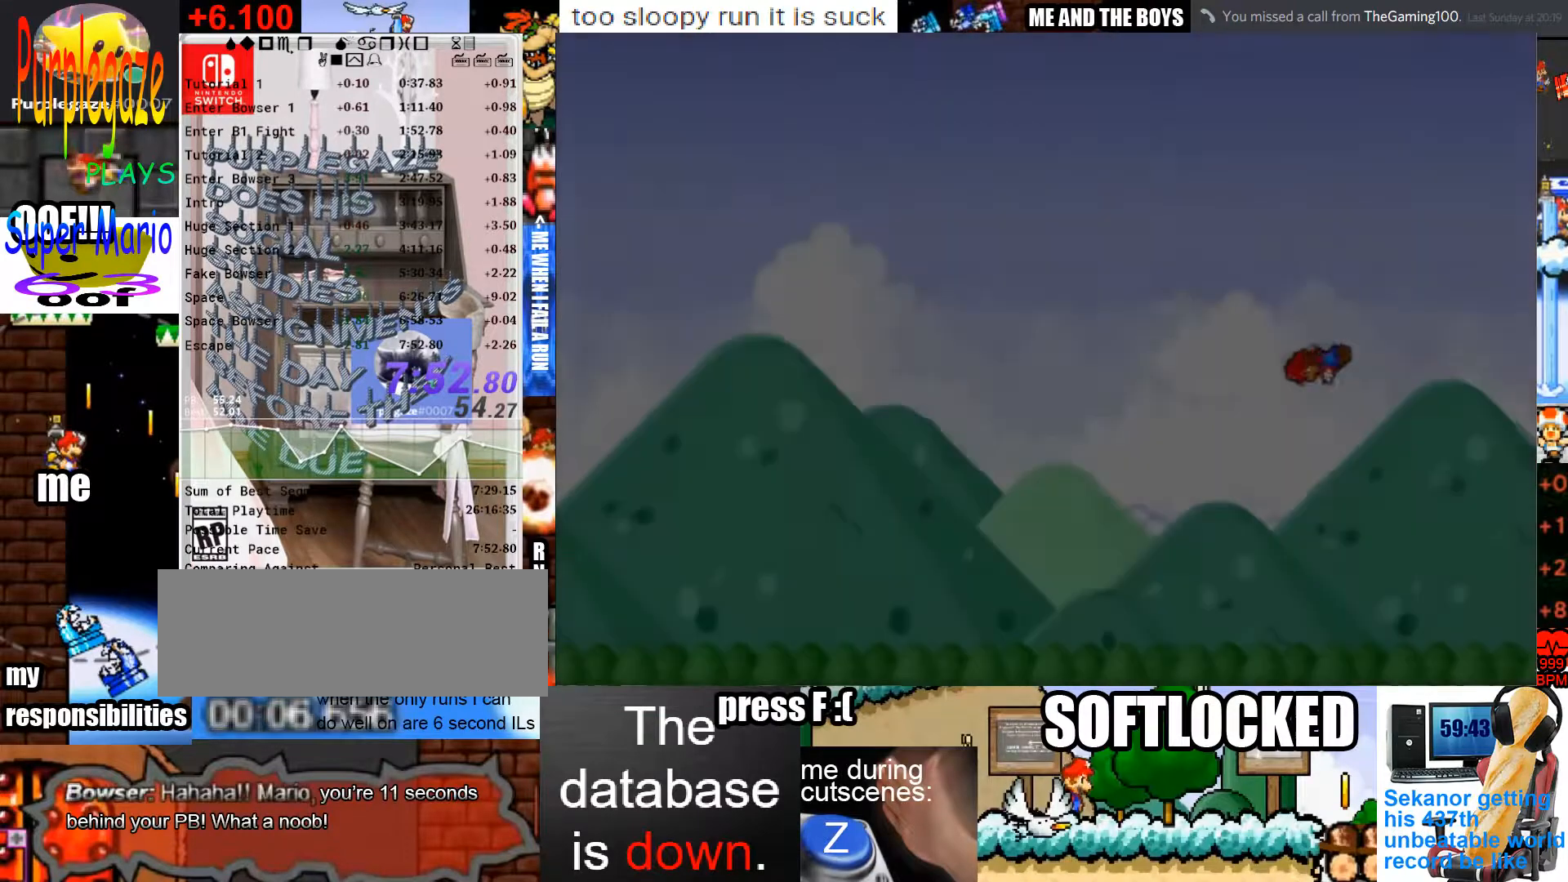
{"keys": [], "mouse": [], "events": []}
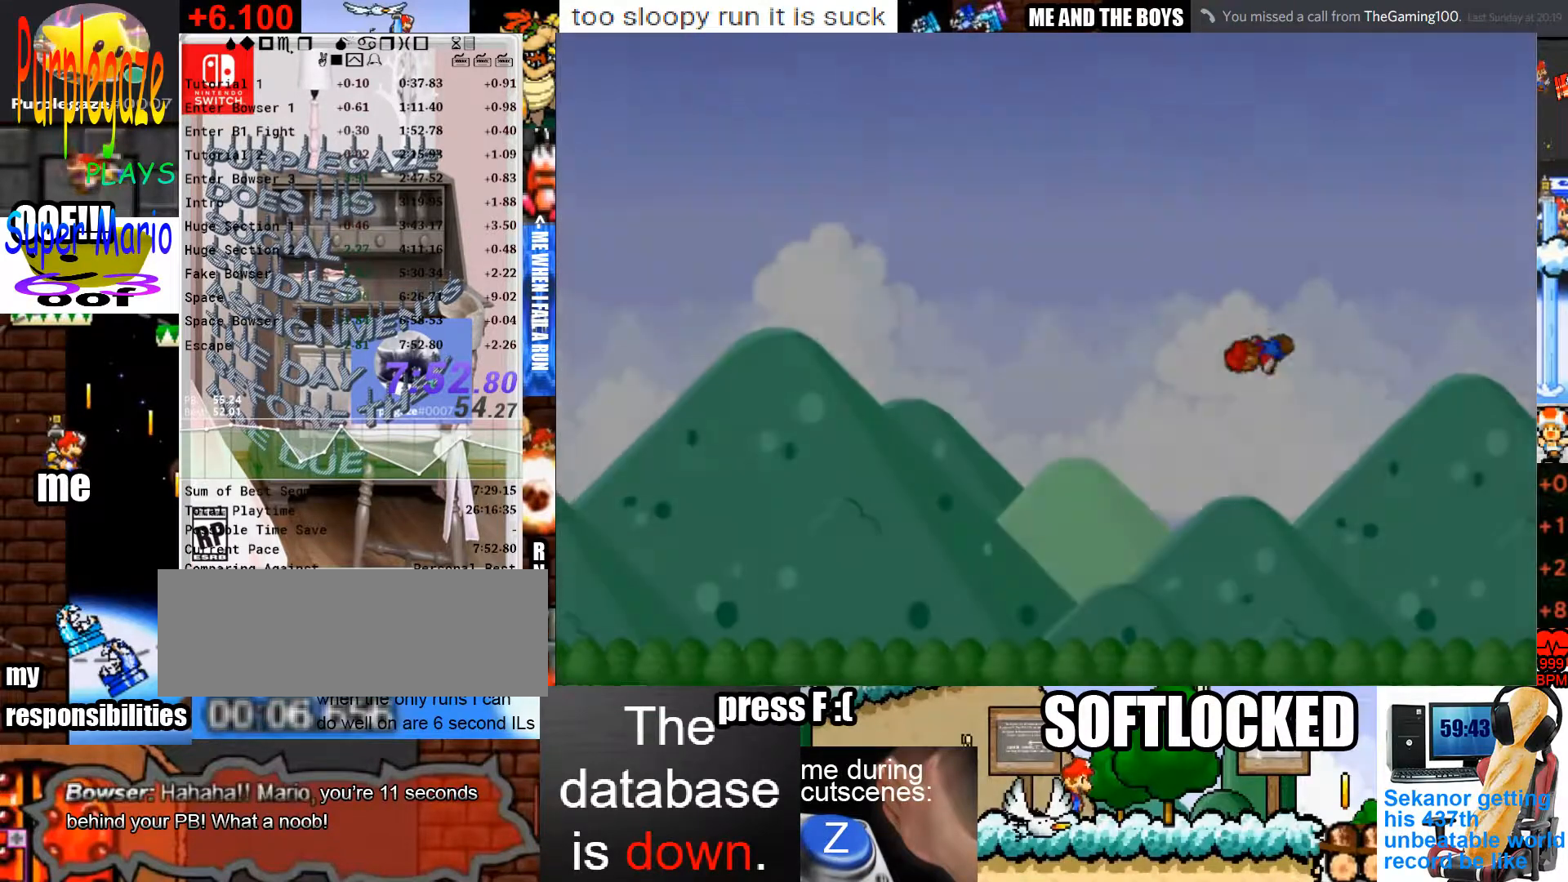
{"keys": [], "mouse": [], "events": [[300, "space", "down"], [367, "space", "up"]]}
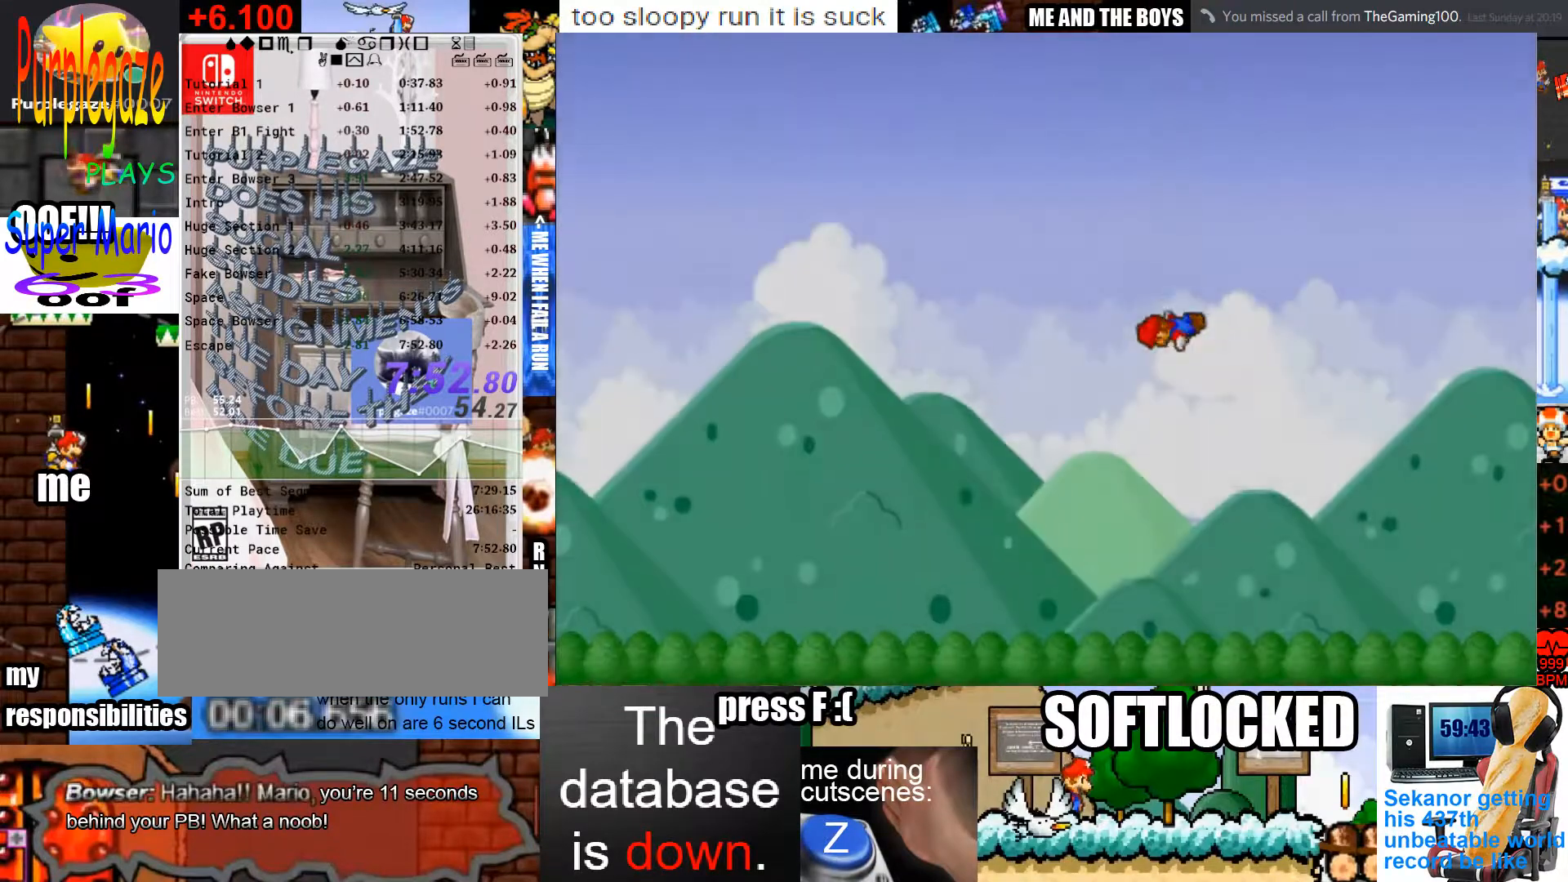
{"keys": [], "mouse": [], "events": [[33, "space", "down"], [100, "space", "up"]]}
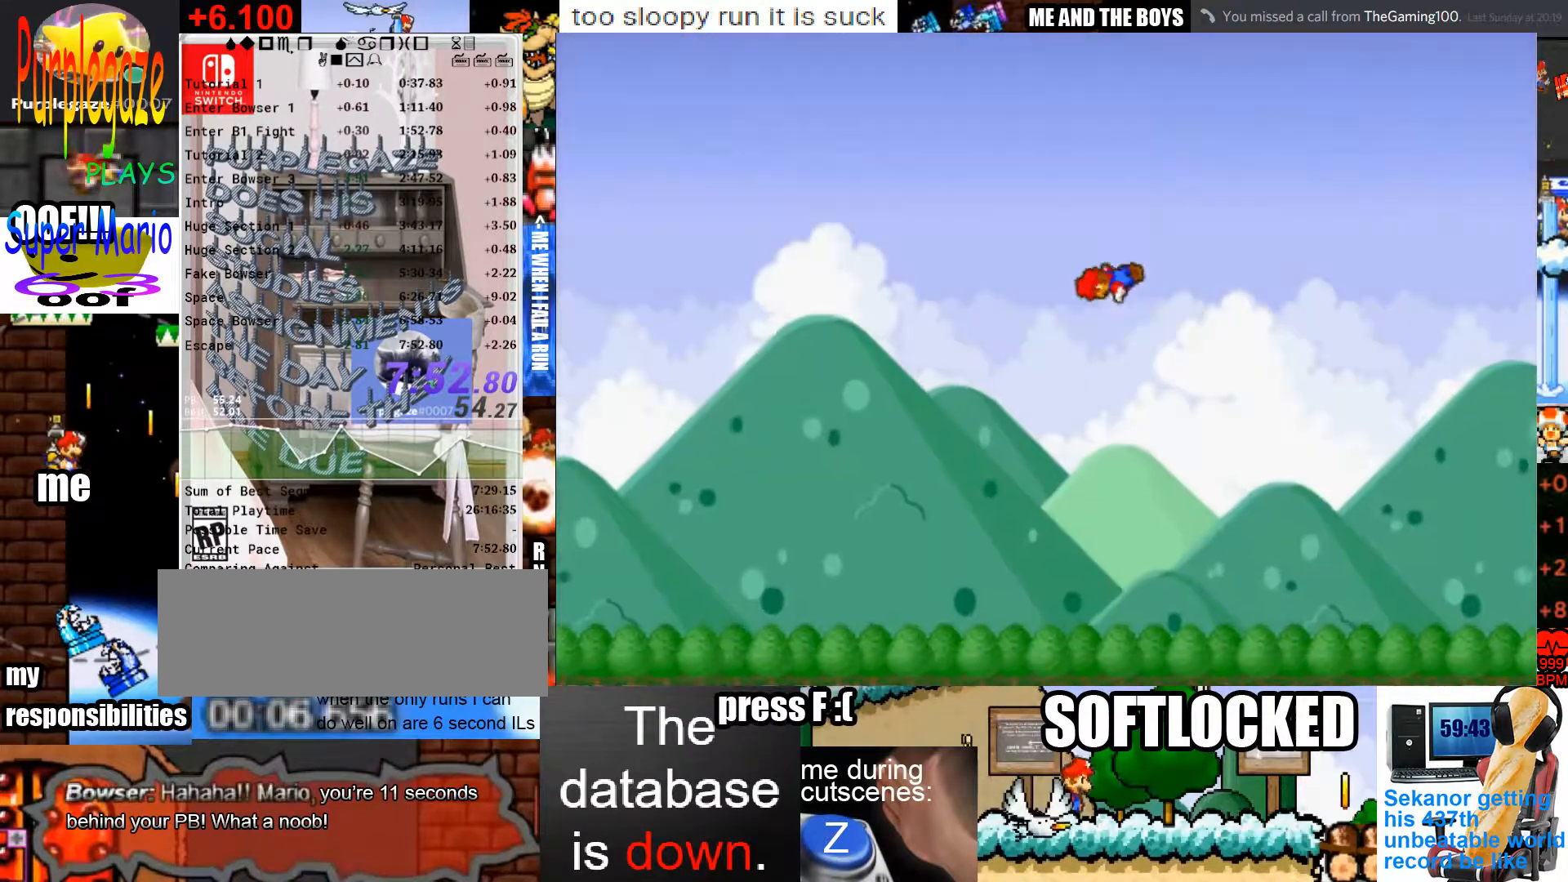
{"keys": [], "mouse": [], "events": []}
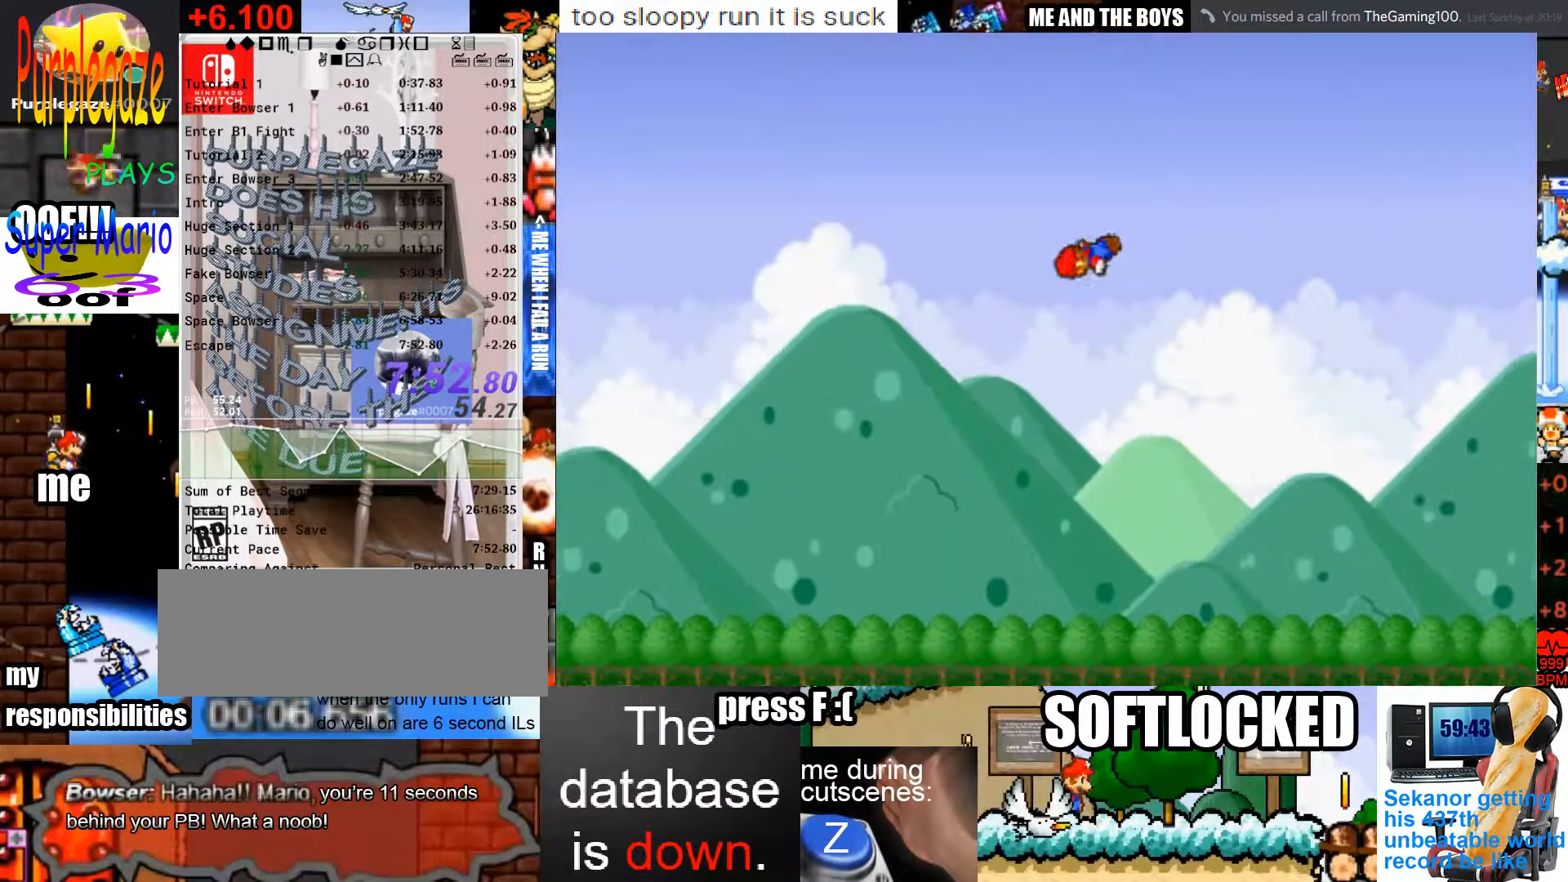
{"keys": [], "mouse": [], "events": []}
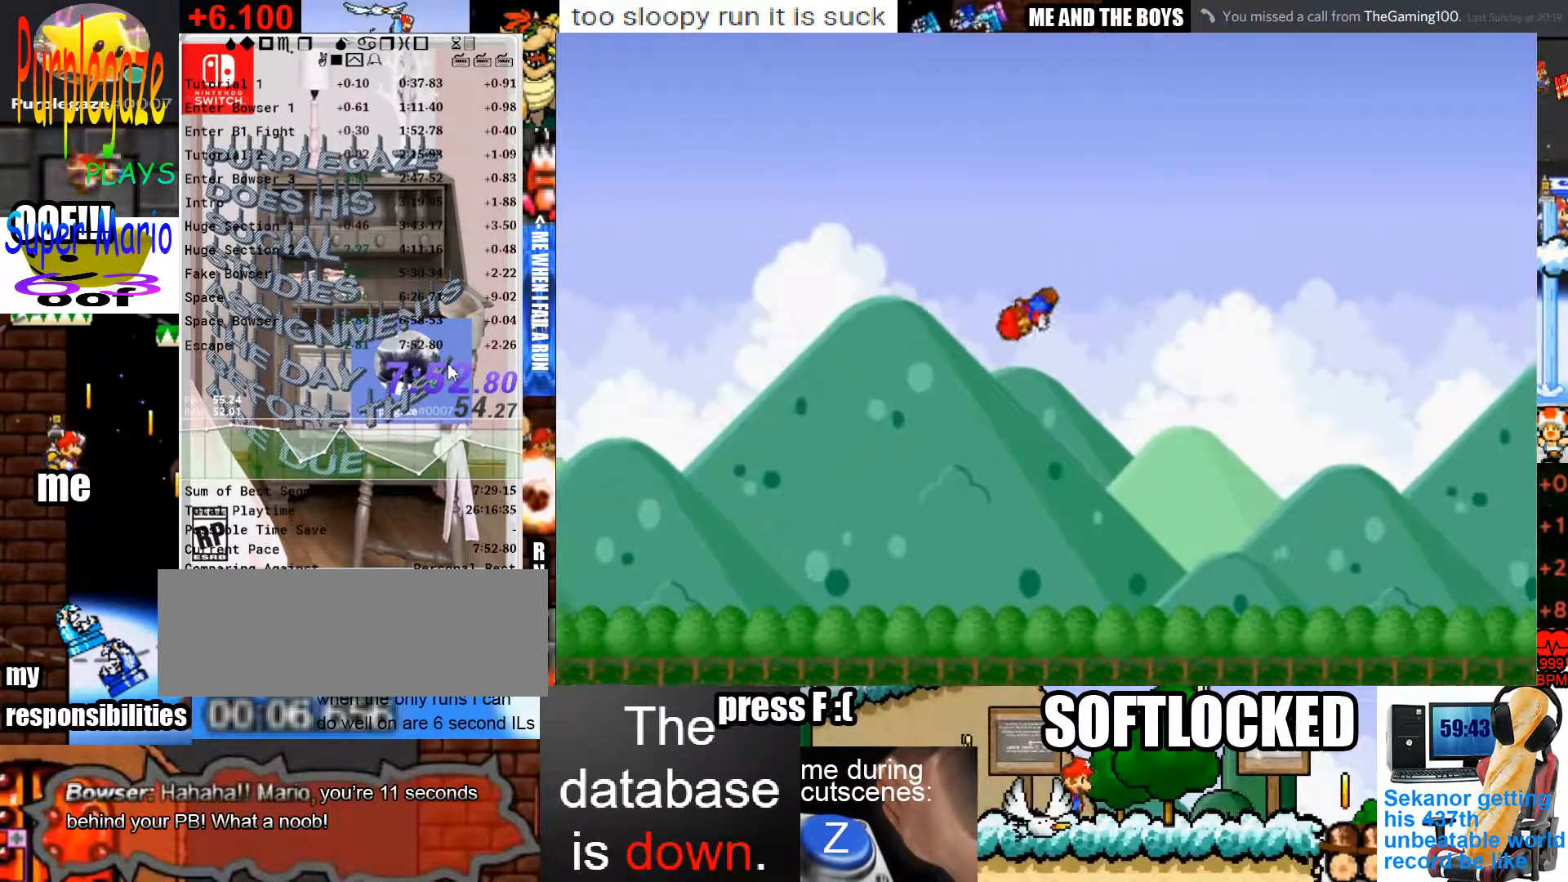
{"keys": [], "mouse": [], "events": []}
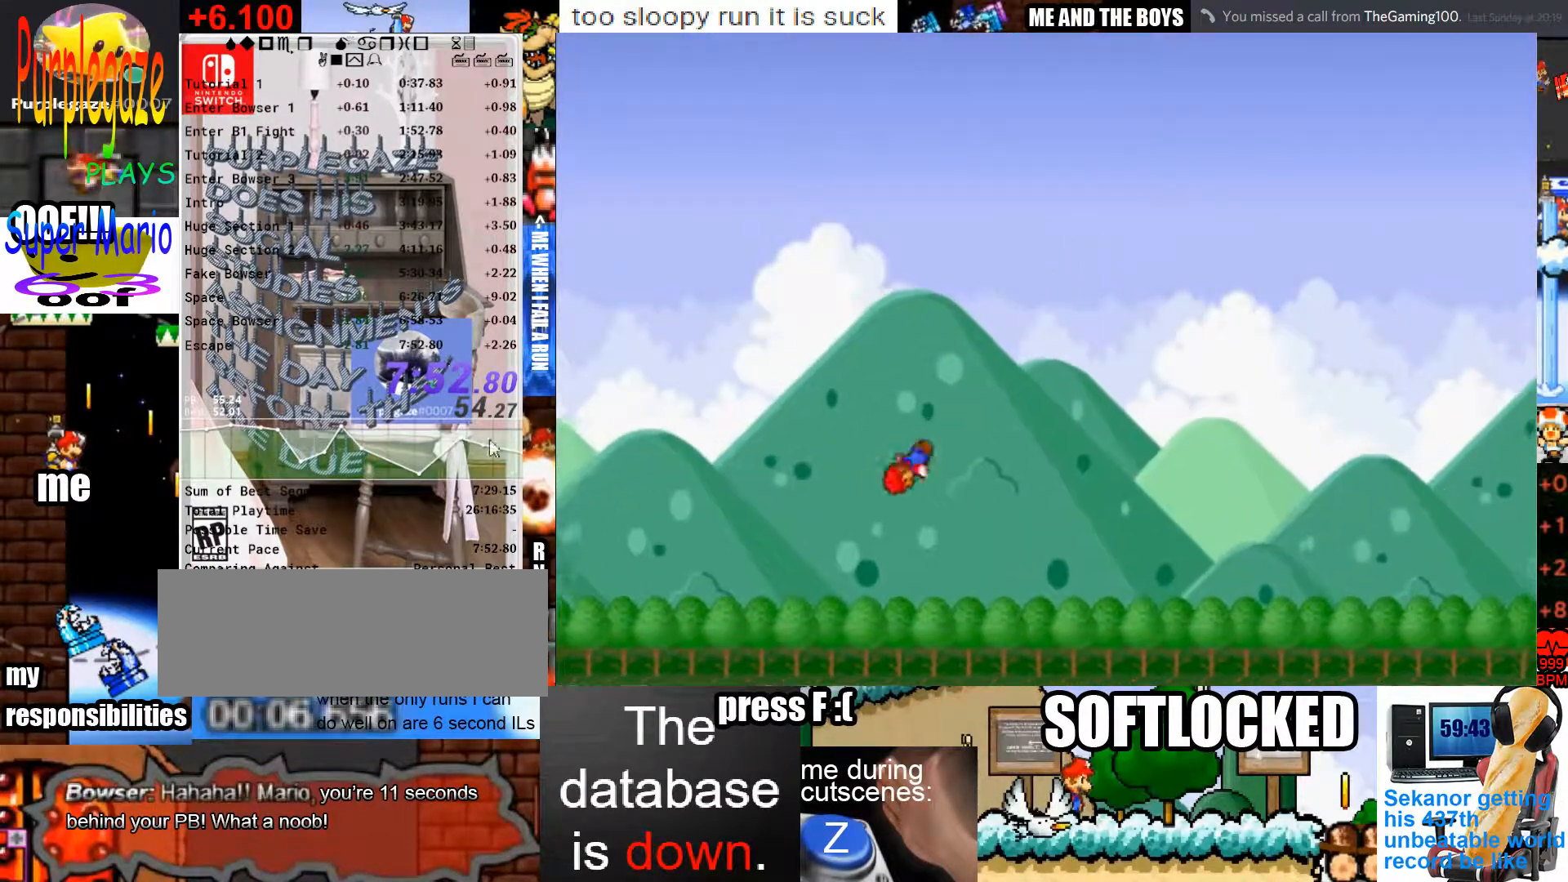
{"keys": [], "mouse": ["left"], "events": [[67, "mouse_left", "down"]]}
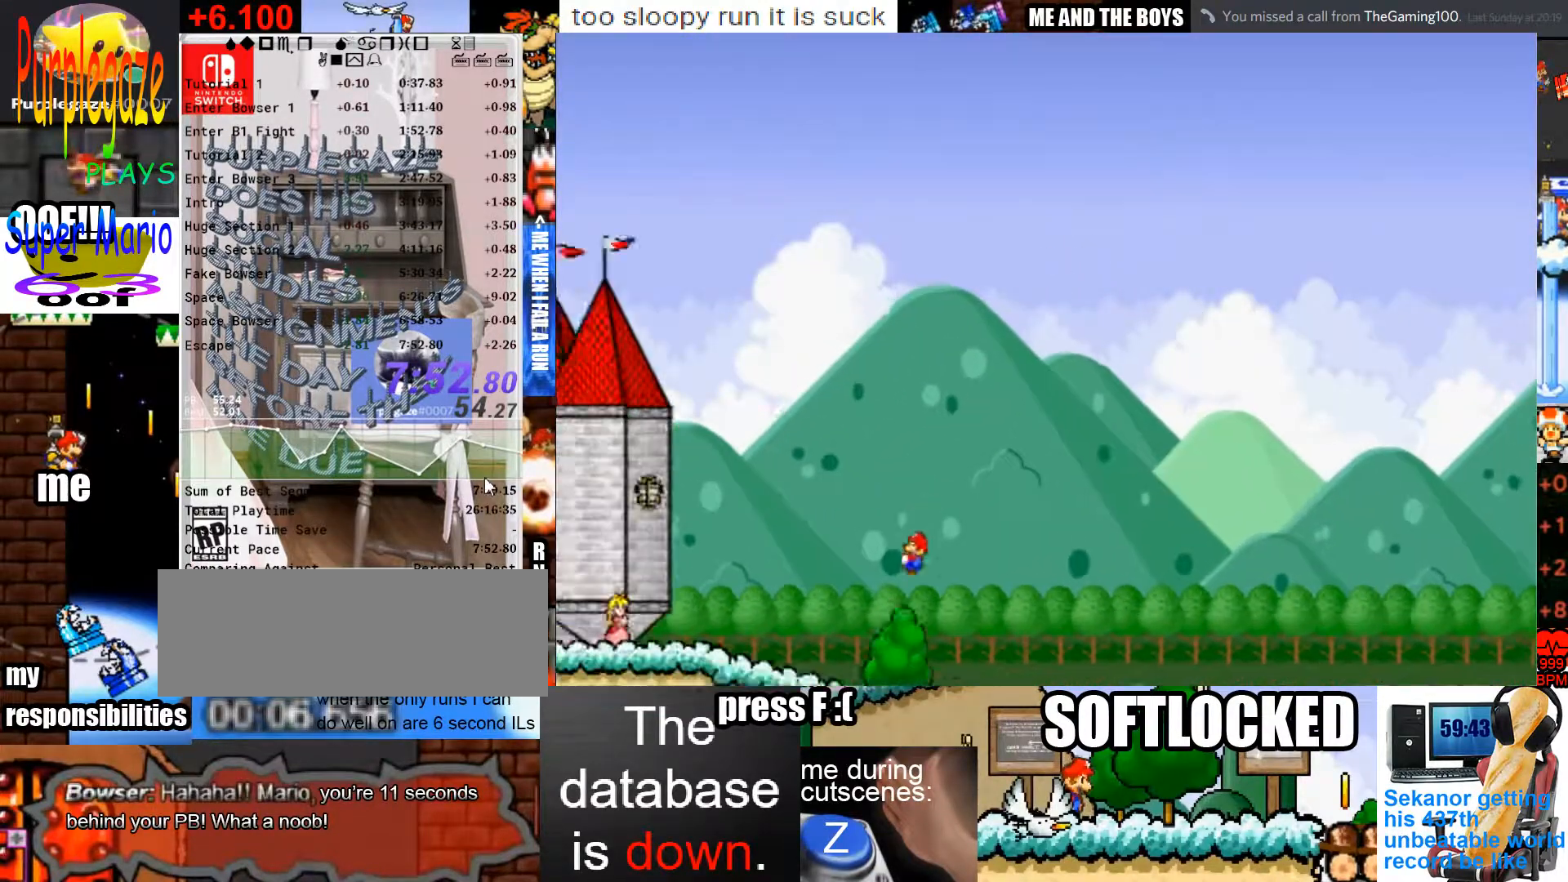
{"keys": [], "mouse": ["left"], "events": [[67, "mouse_left", "up"], [500, "mouse_left", "down"]]}
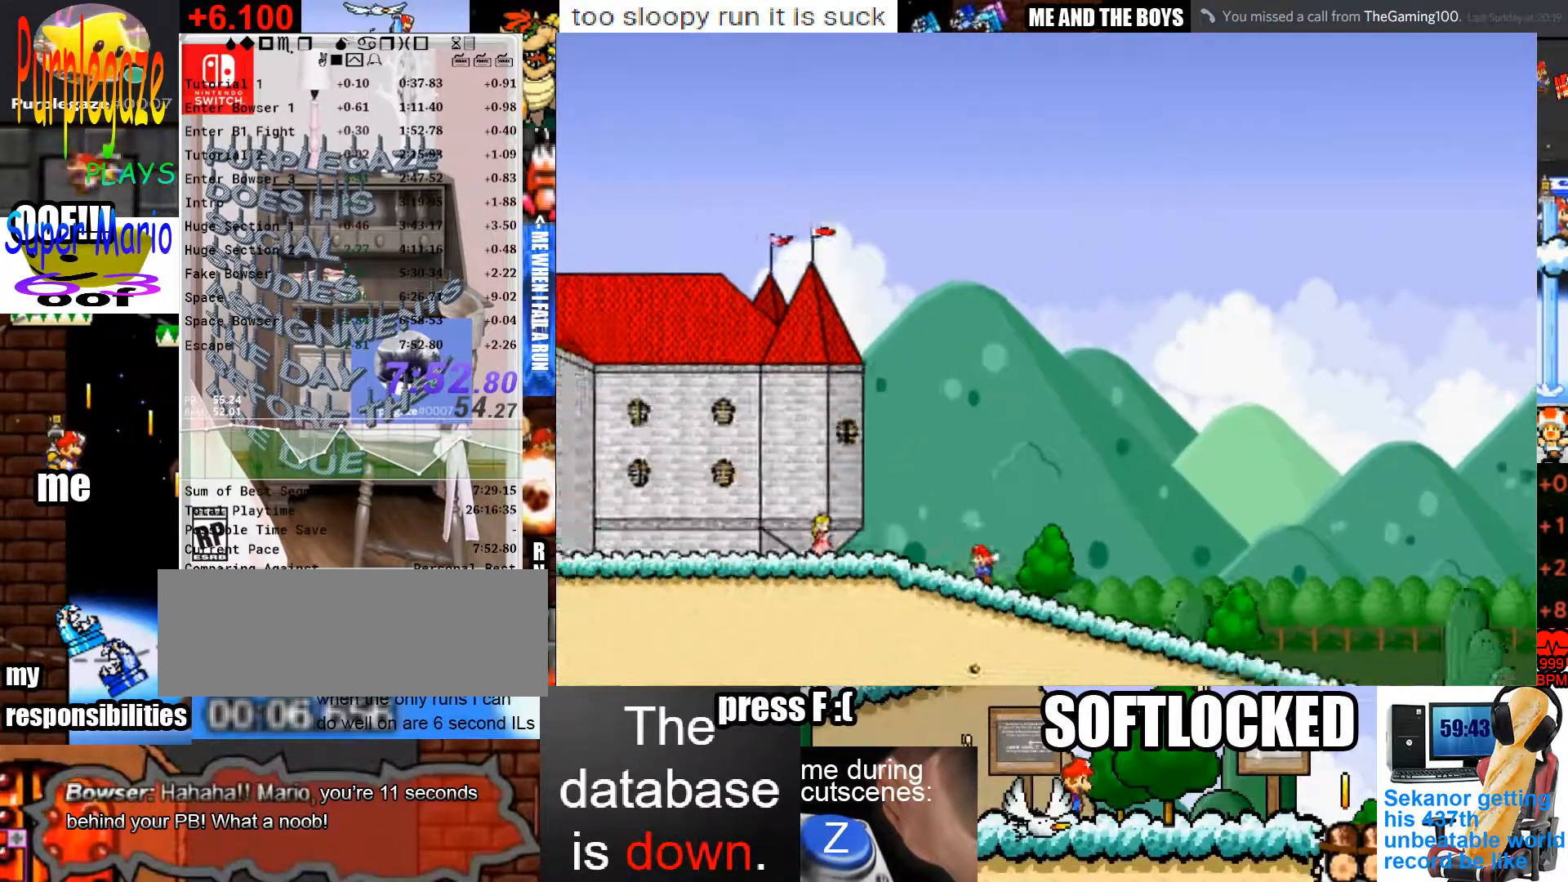
{"keys": ["z"], "mouse": [], "events": [[100, "mouse_left", "up"], [333, "z", "down"], [367, "z", "up"], [433, "z", "down"]]}
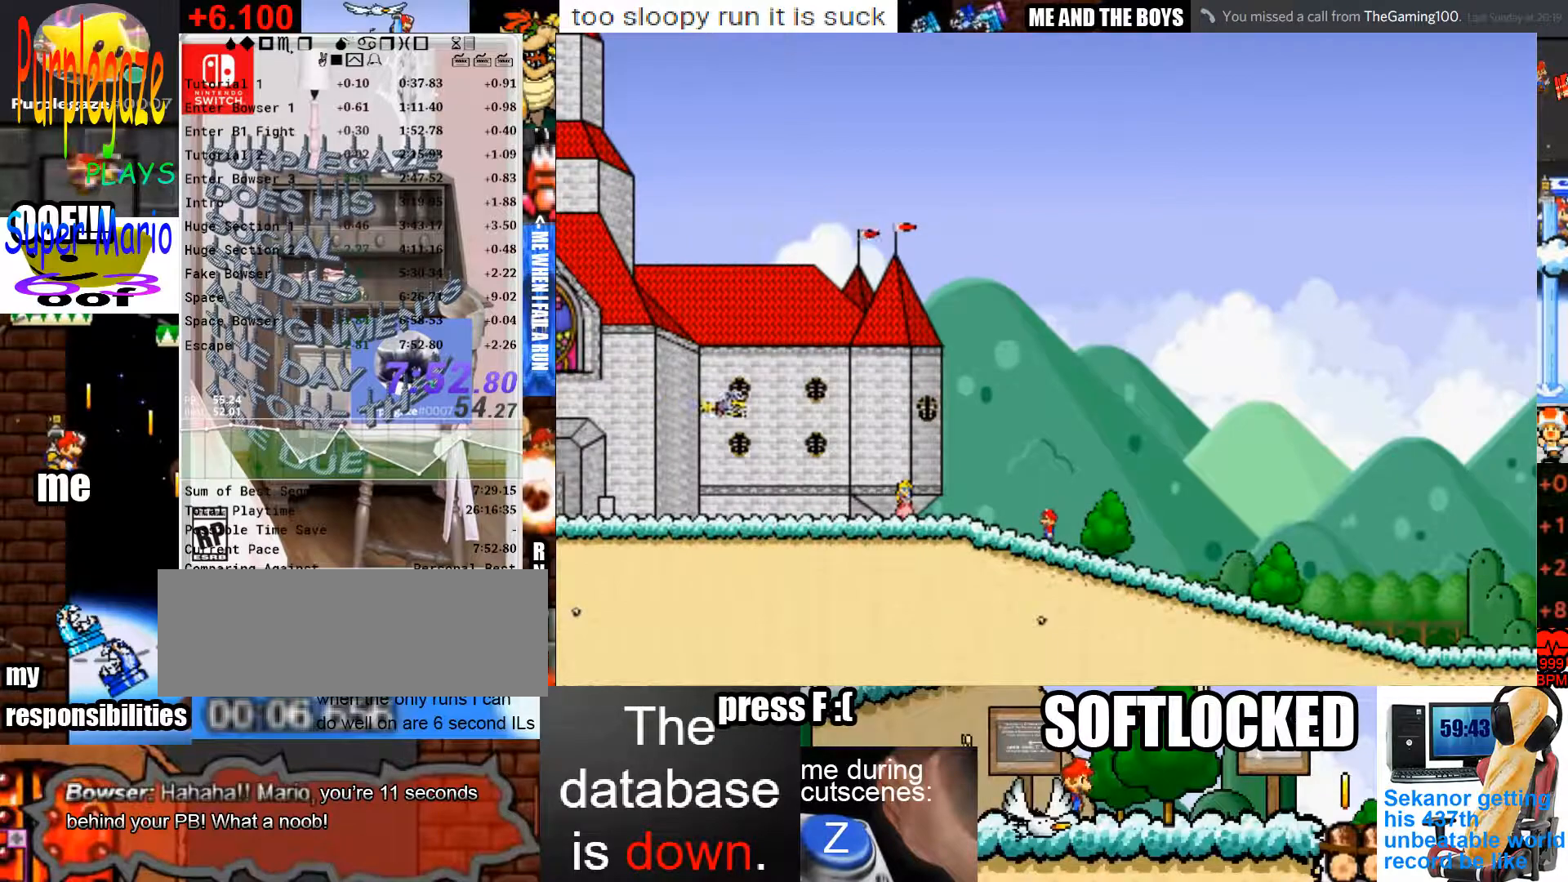
{"keys": ["z"], "mouse": [], "events": []}
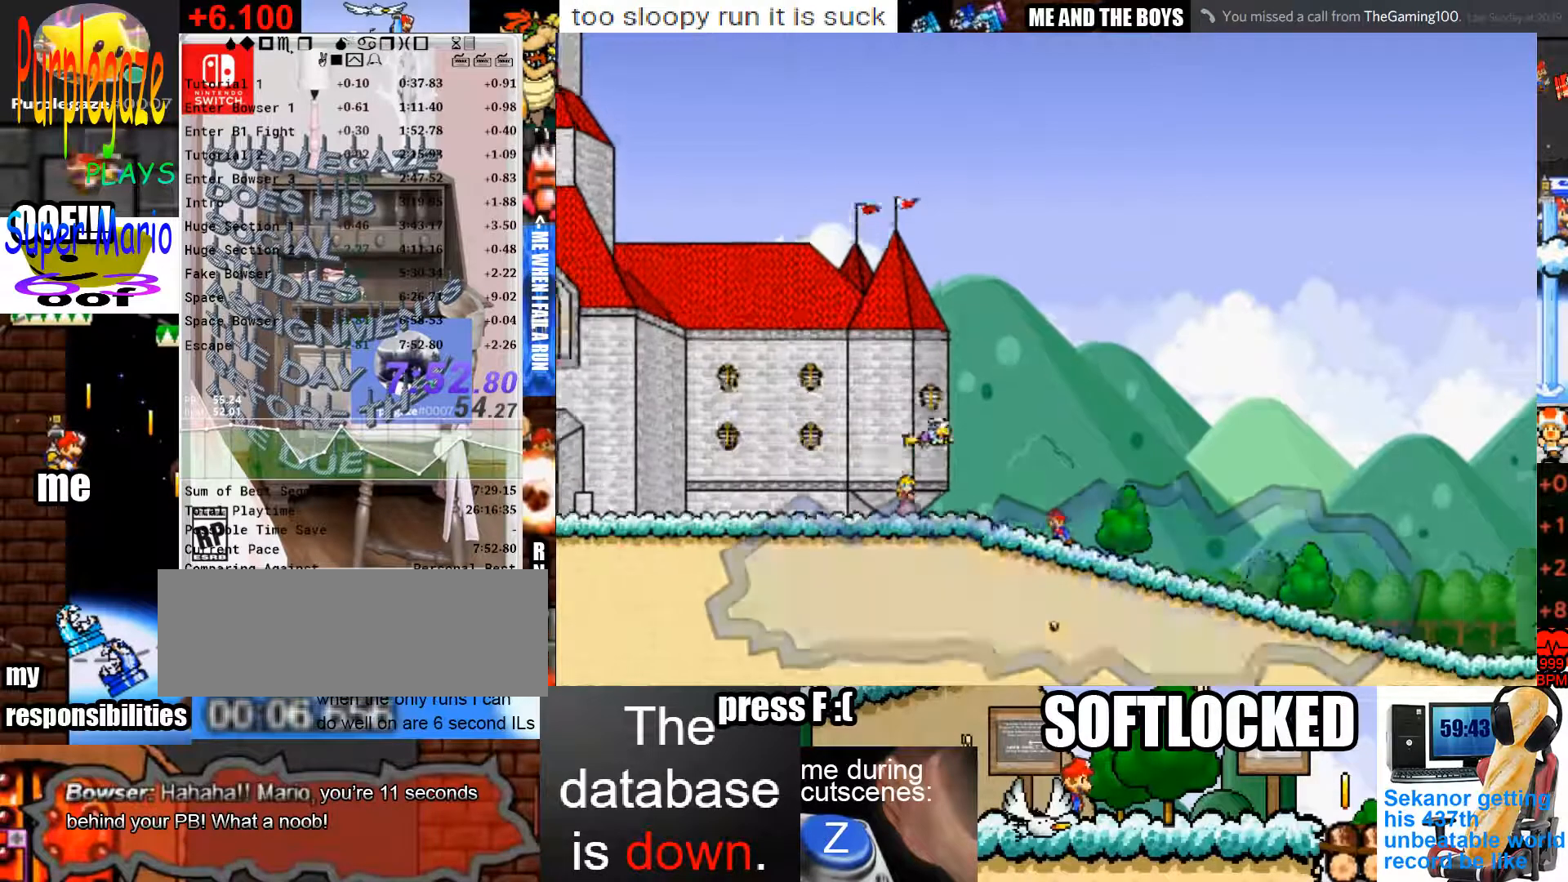
{"keys": [], "mouse": [], "events": [[33, "z", "up"], [233, "z", "down"], [267, "z", "up"], [400, "z", "down"], [500, "z", "up"]]}
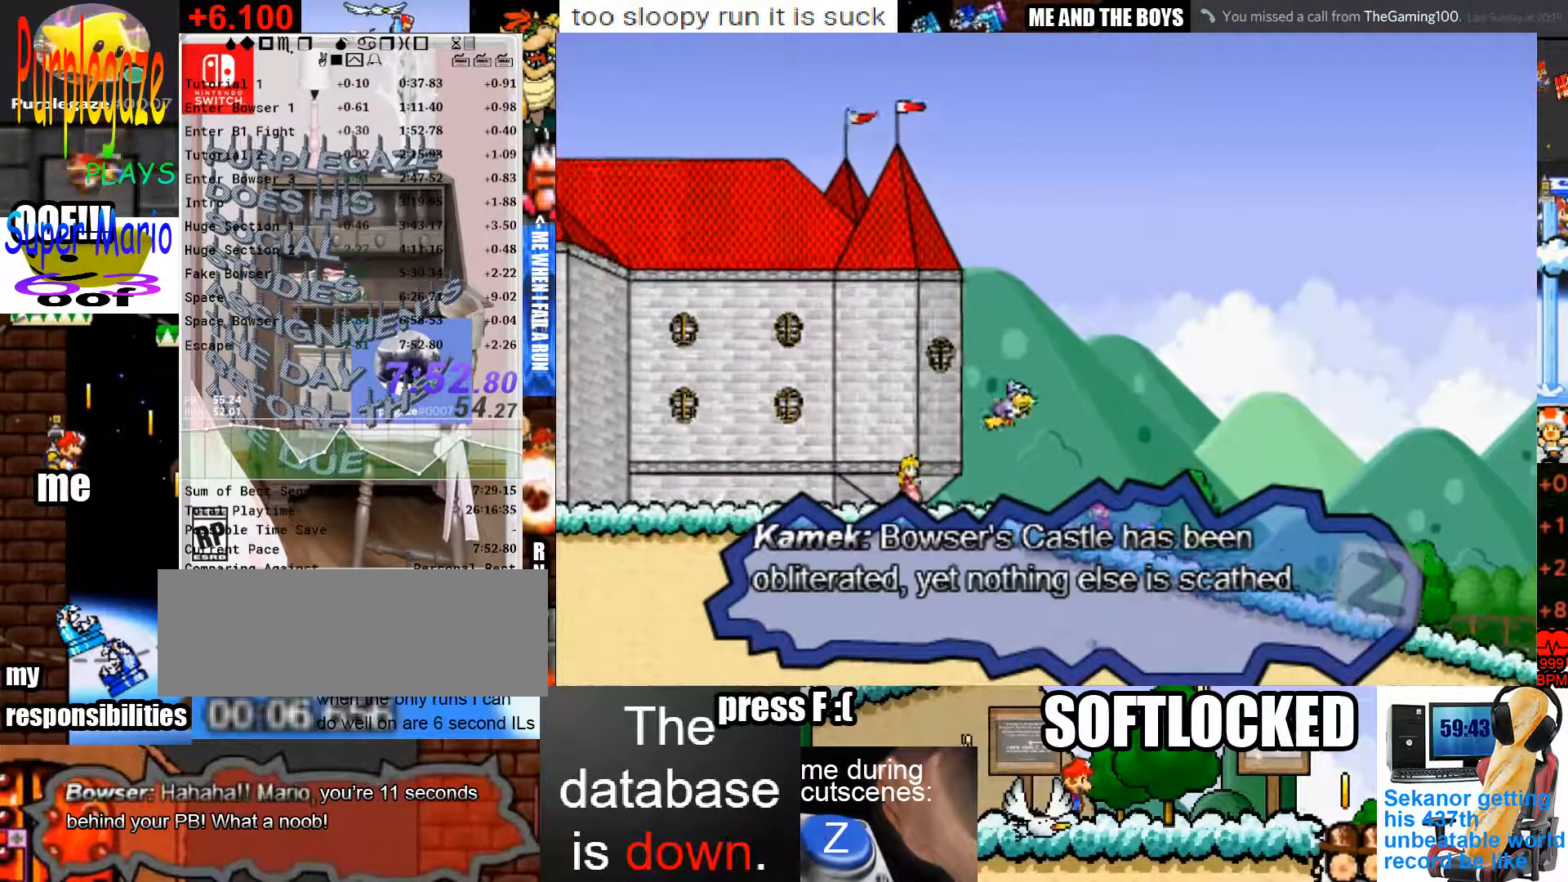
{"keys": [], "mouse": [], "events": [[33, "z", "down"], [100, "z", "up"], [200, "z", "down"], [233, "z", "up"], [333, "z", "down"], [367, "z", "up"], [467, "z", "down"], [500, "z", "up"]]}
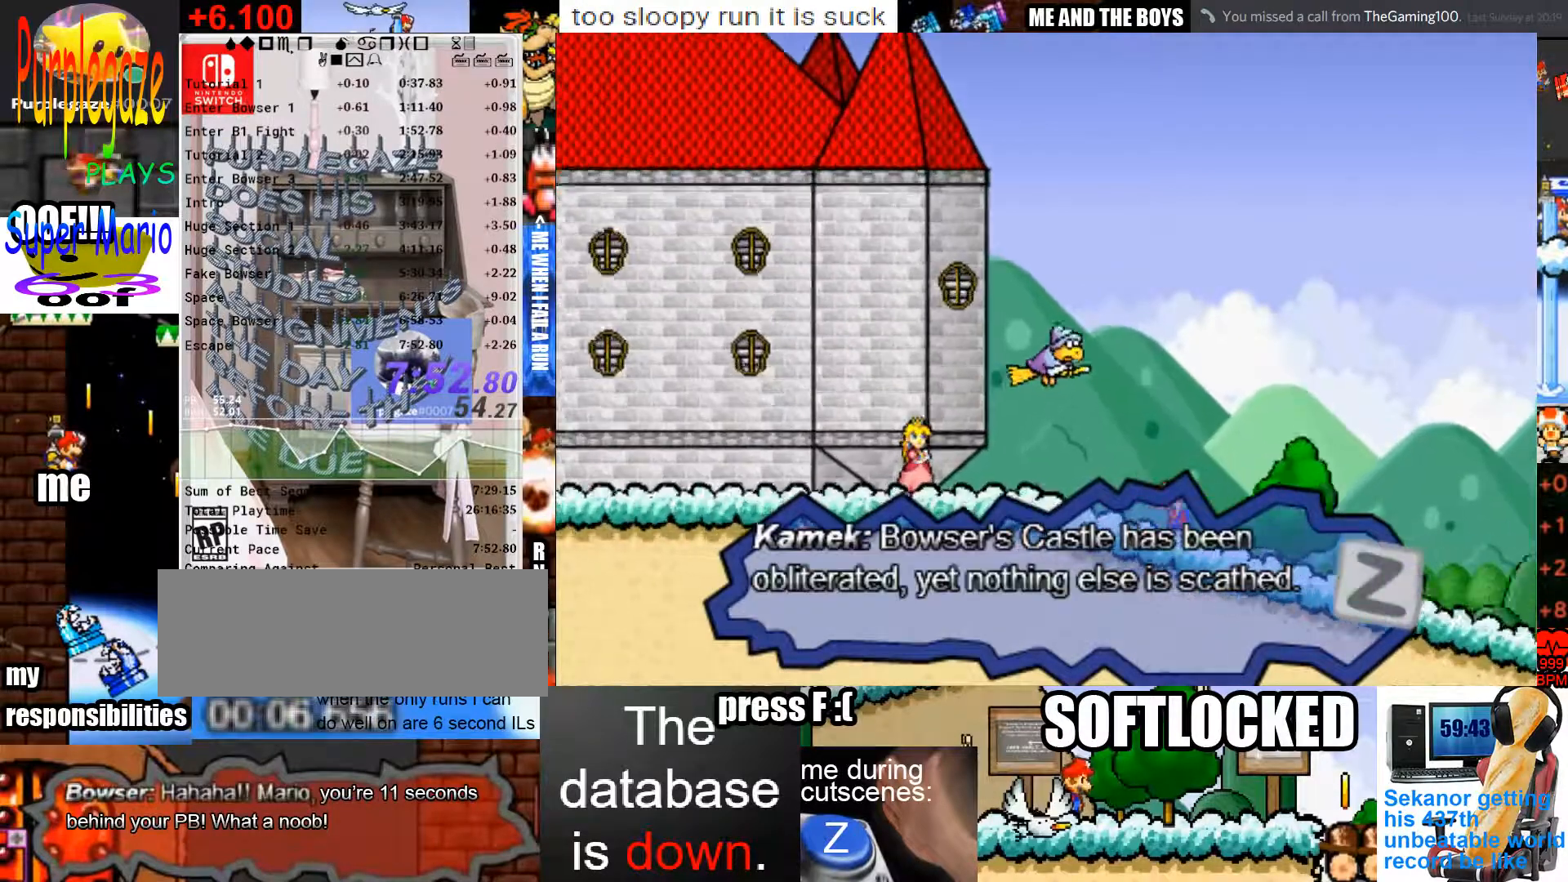
{"keys": [], "mouse": [], "events": [[100, "z", "down"], [167, "z", "up"], [233, "z", "down"], [300, "z", "up"], [333, "z", "down"], [433, "z", "up"]]}
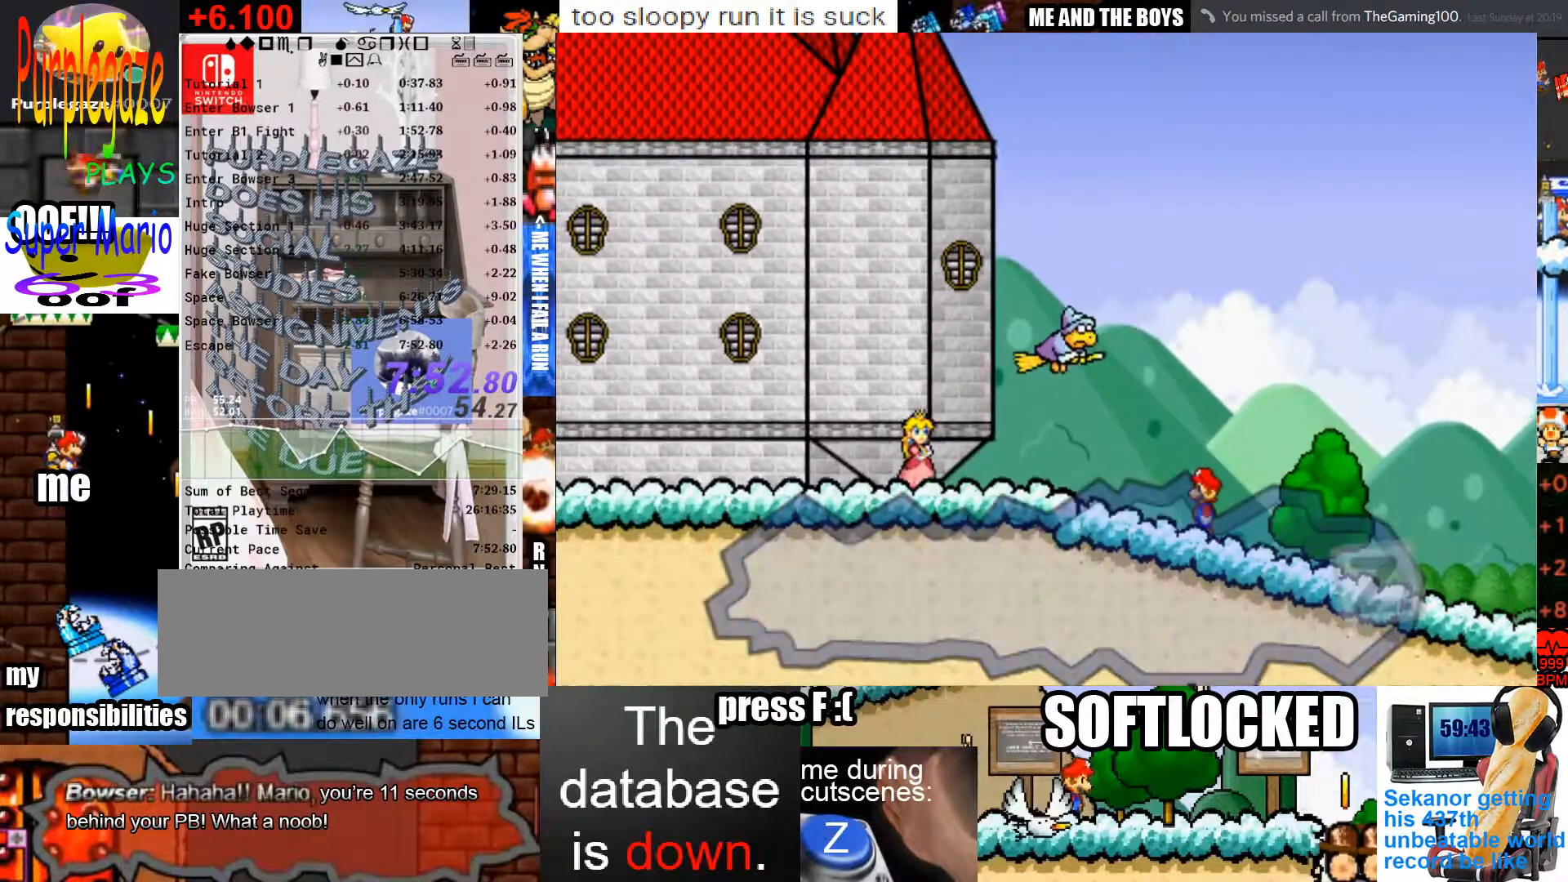
{"keys": ["z"], "mouse": [], "events": [[33, "z", "down"], [67, "z", "up"], [167, "z", "down"], [233, "z", "up"], [300, "z", "down"], [367, "z", "up"], [400, "x", "down"], [467, "x", "up"], [500, "z", "down"]]}